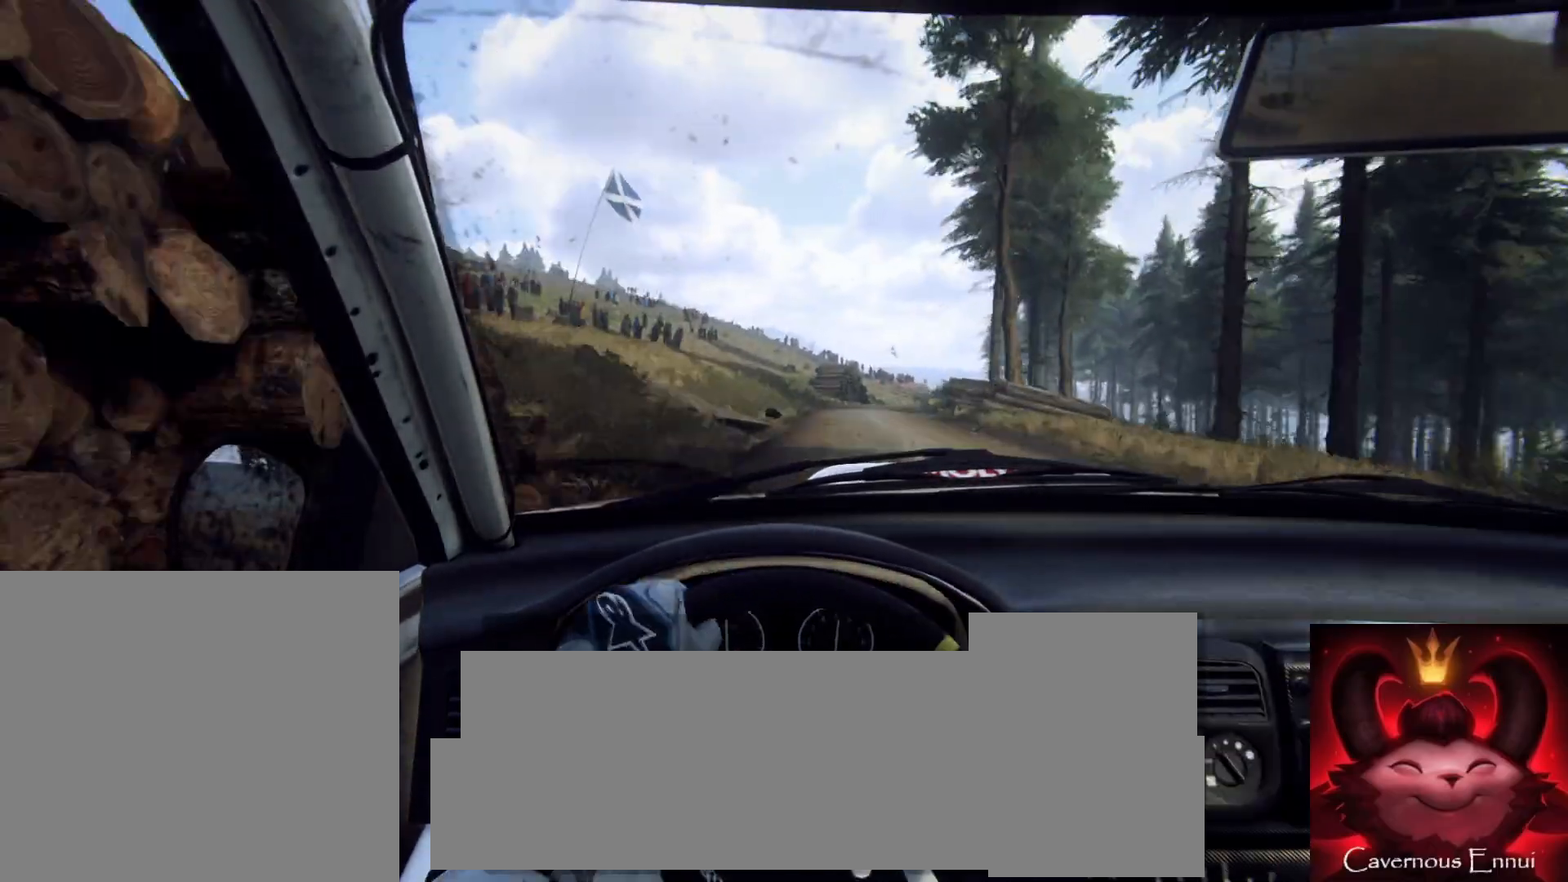
Gameplay with a controller (Xbox layout); each line is a JSON object with the inputs held at the frame after it. "events" lists button and stick changes between this image and that frame as [ms after this image, input, new state], when the widget could be followed in between.
{"buttons": [], "left_stick": "center", "right_stick": "center", "events": [[383, "left_stick", "center"]]}
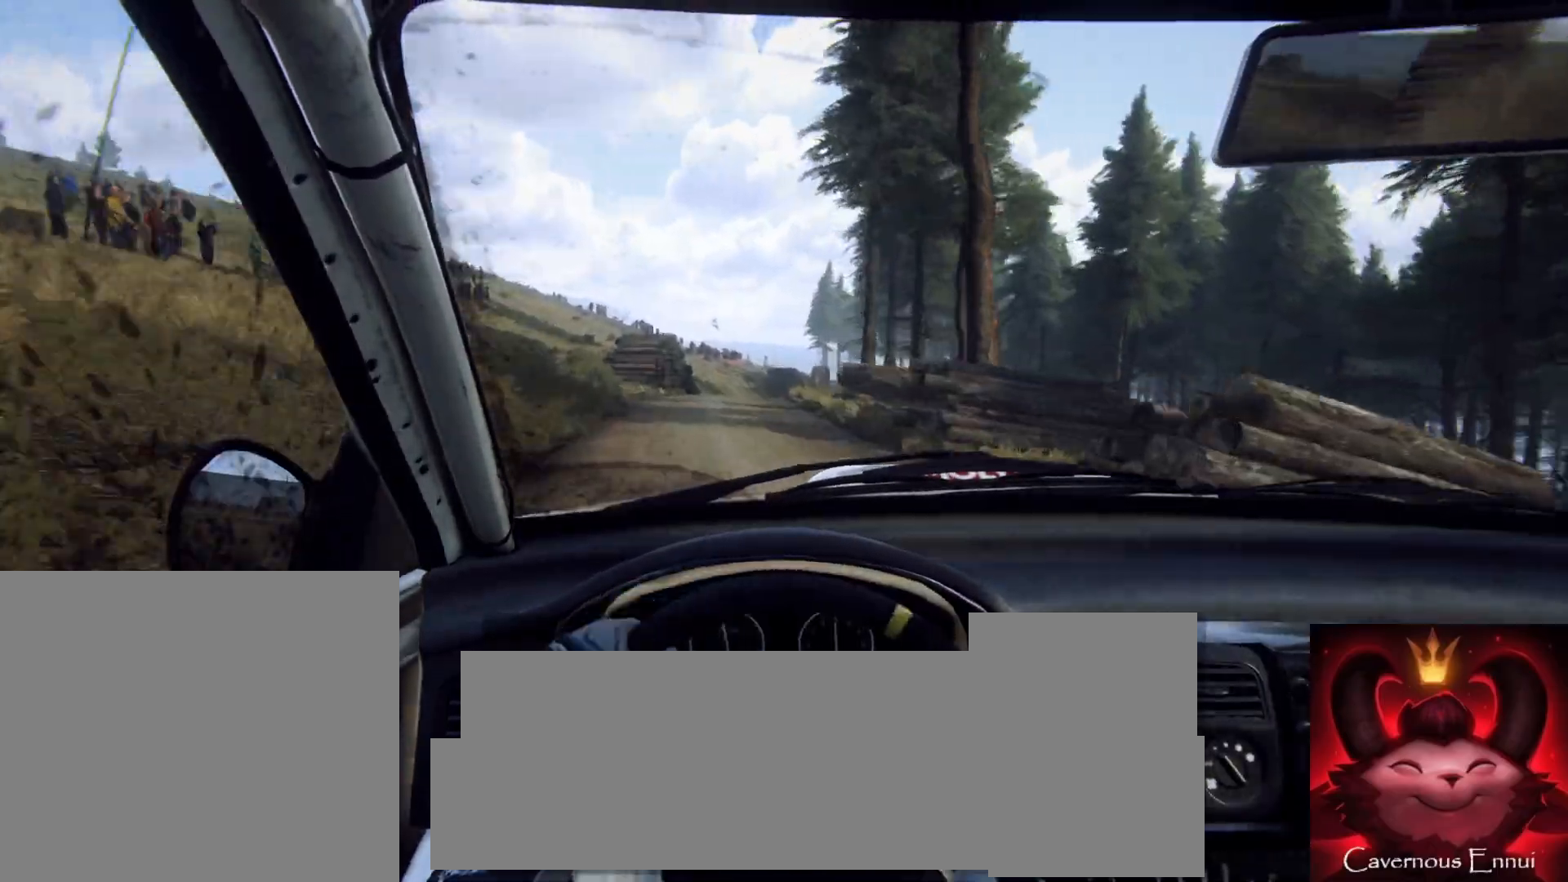
{"buttons": [], "left_stick": "center", "right_stick": "center", "events": [[67, "right_stick", "up"], [150, "left_stick", "down-left"], [300, "left_stick", "center"], [400, "right_stick", "center"]]}
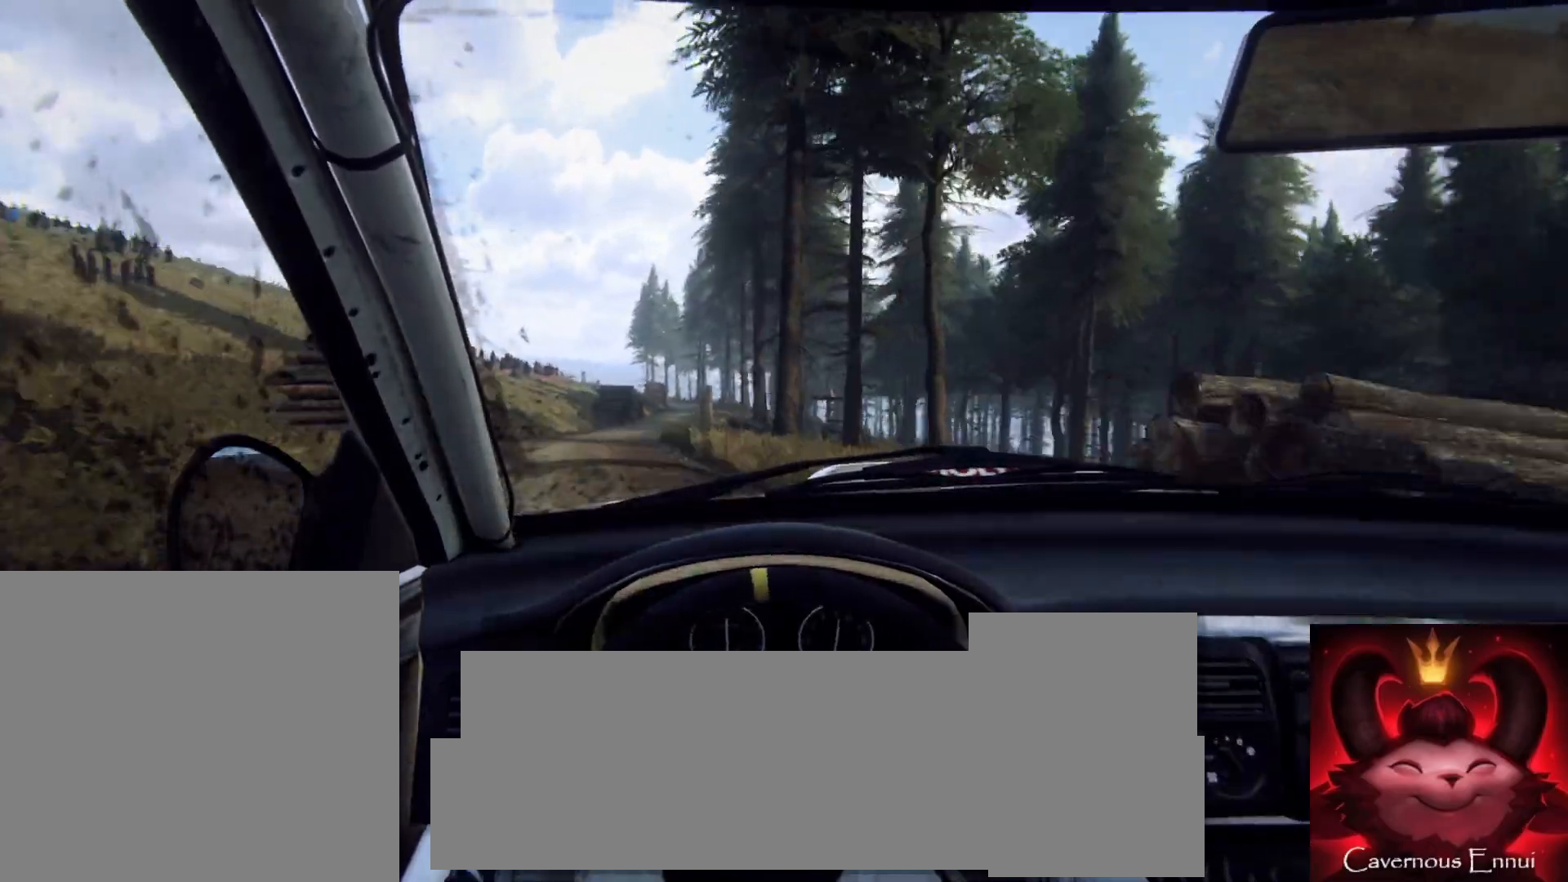
{"buttons": [], "left_stick": "down-left", "right_stick": "up", "events": [[17, "left_stick", "right"], [183, "left_stick", "left"], [233, "left_stick", "center"], [233, "right_stick", "up"], [350, "left_stick", "down-left"]]}
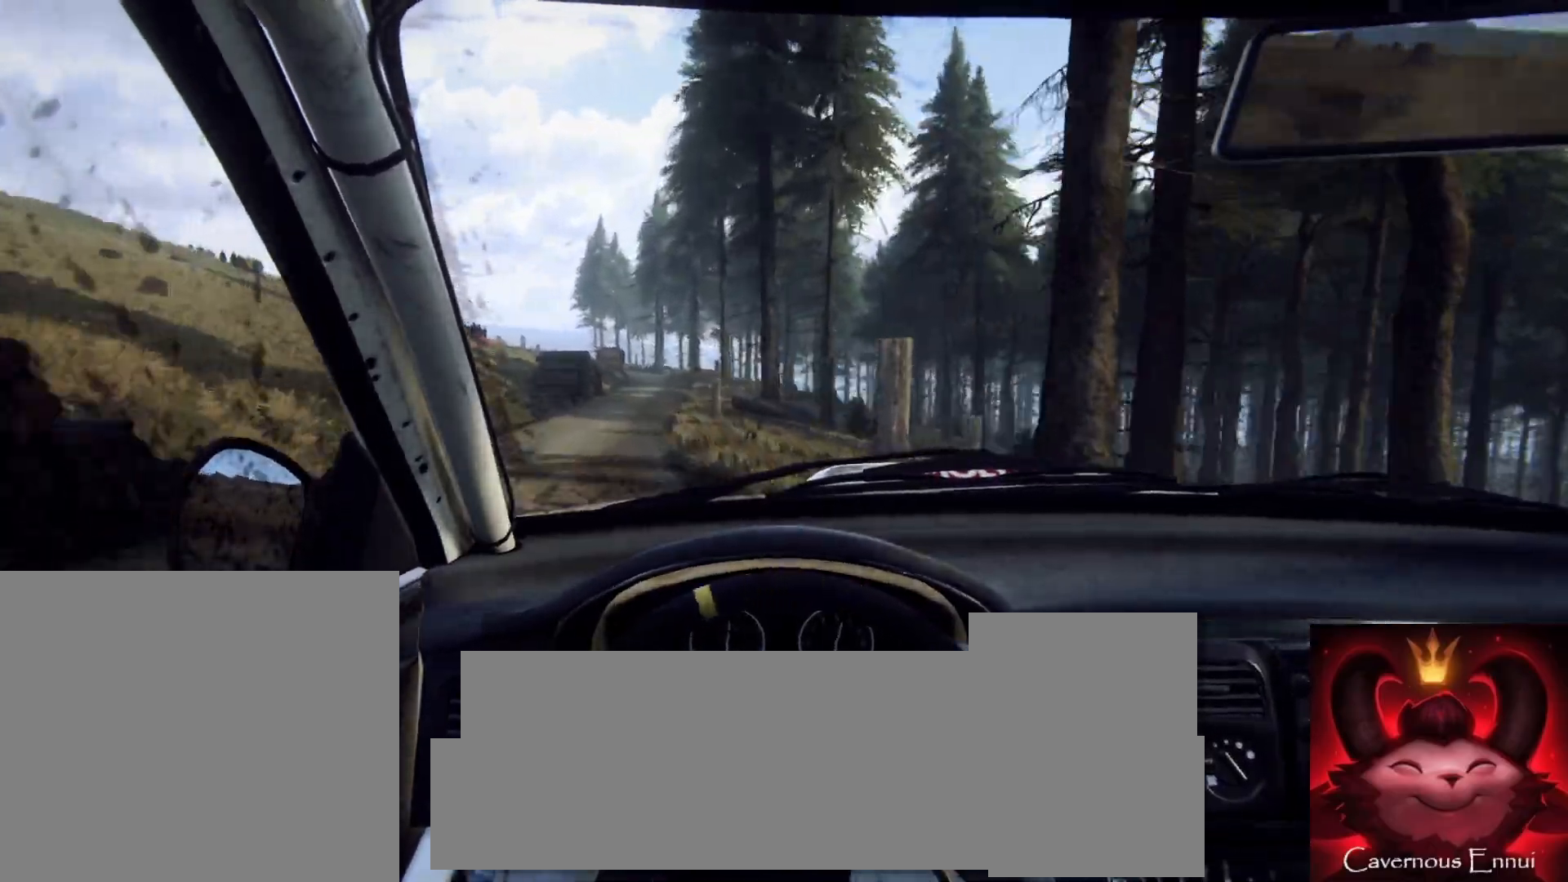
{"buttons": [], "left_stick": "center", "right_stick": "up", "events": [[117, "left_stick", "center"], [317, "left_stick", "down-left"], [450, "left_stick", "center"]]}
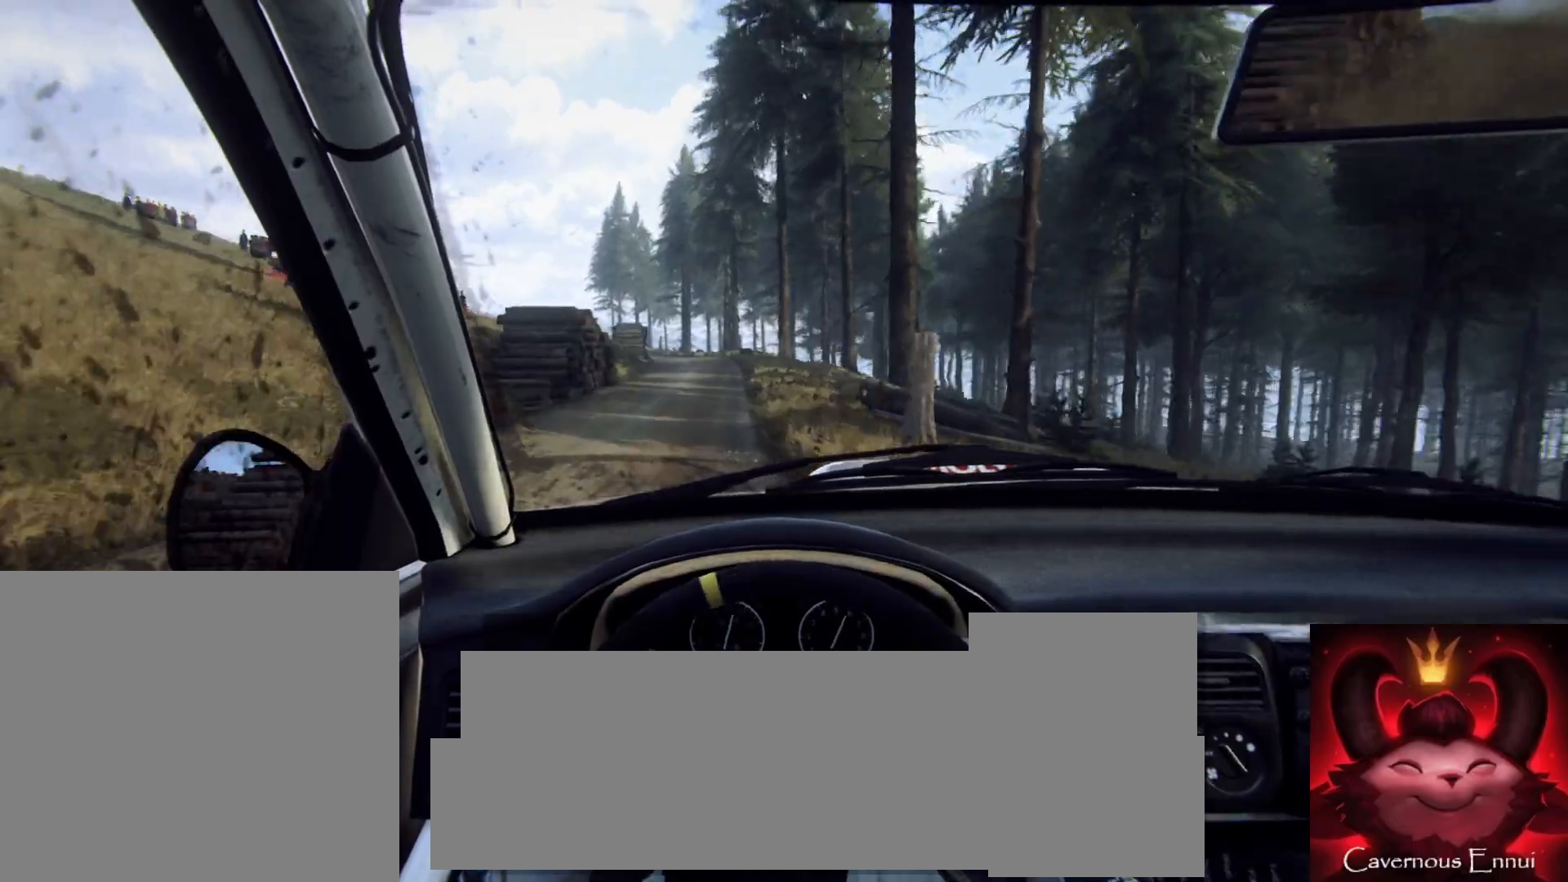
{"buttons": [], "left_stick": "center", "right_stick": "up", "events": [[150, "left_stick", "down-left"], [300, "left_stick", "center"], [383, "left_stick", "left"], [500, "left_stick", "center"]]}
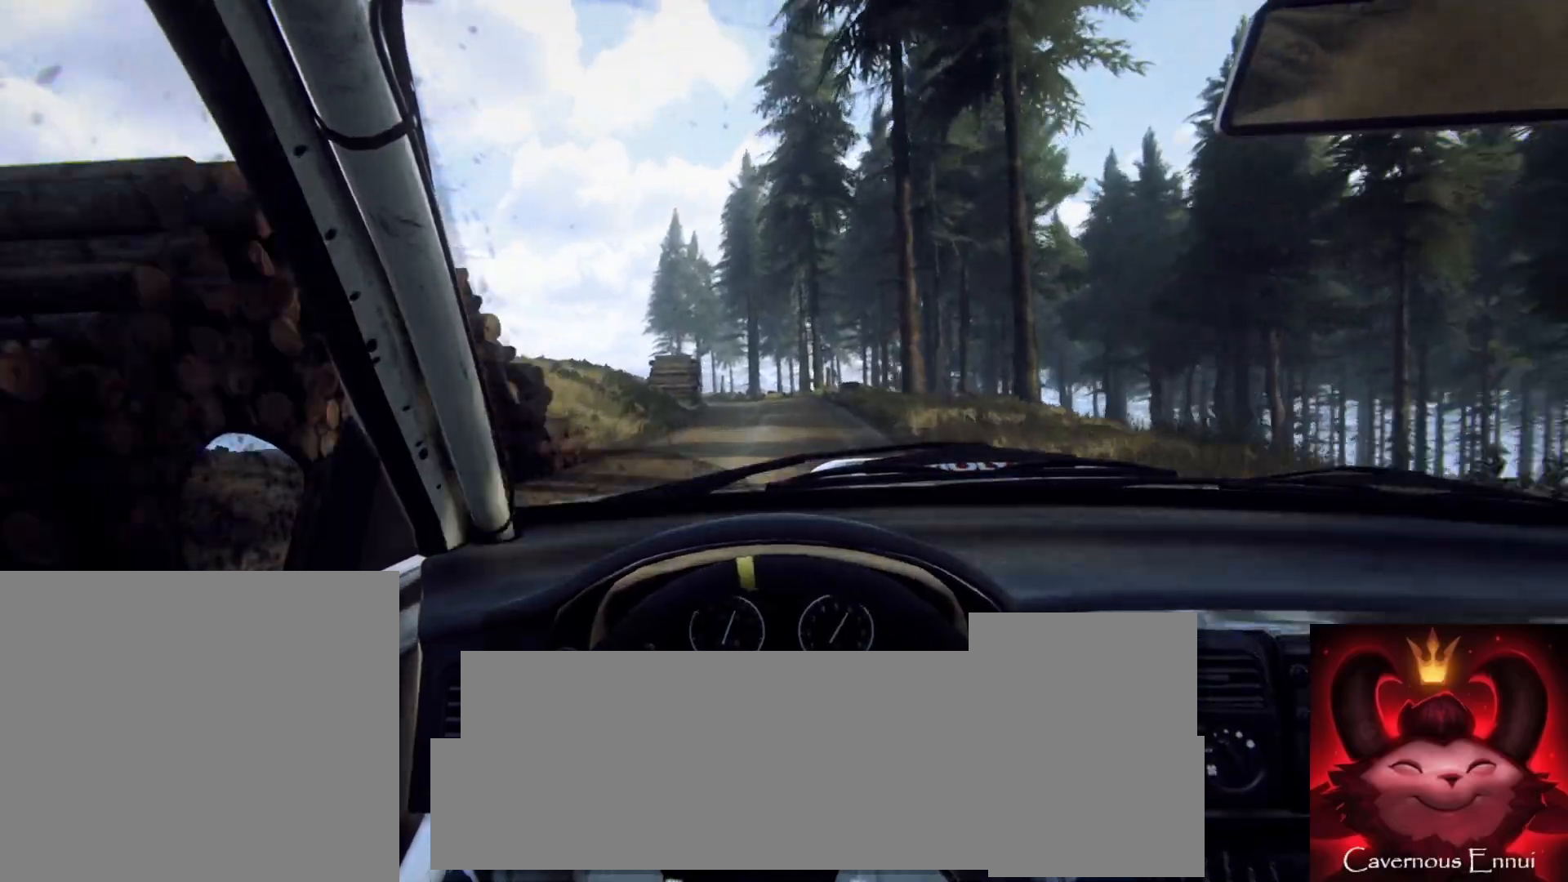
{"buttons": [], "left_stick": "center", "right_stick": "center", "events": [[117, "left_stick", "left"], [150, "L2", "down"], [217, "right_stick", "center"], [300, "L2", "up"], [450, "left_stick", "center"]]}
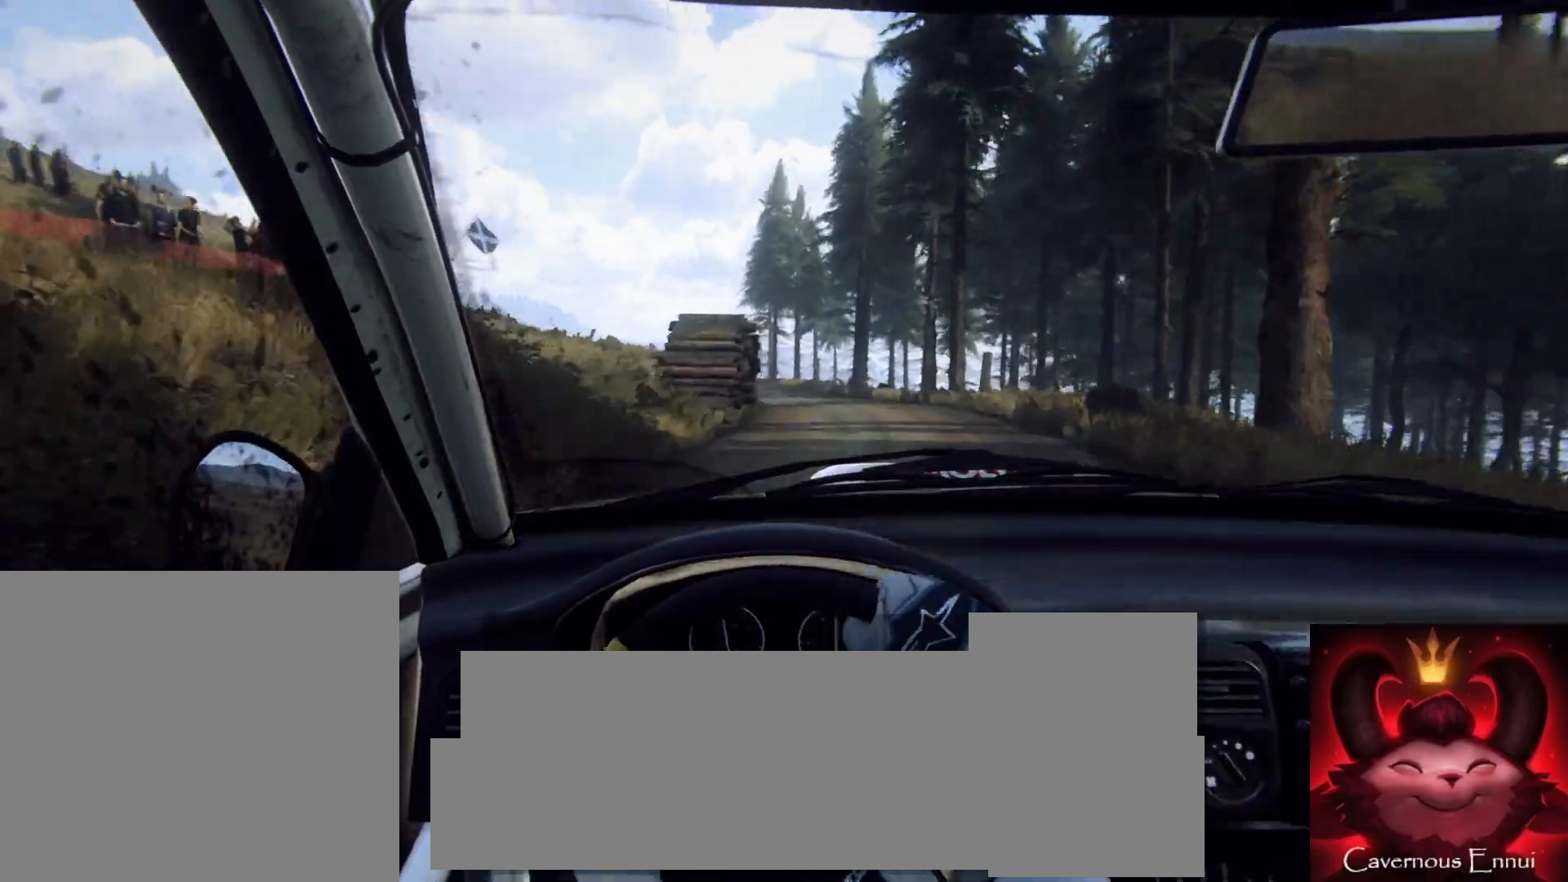
{"buttons": [], "left_stick": "center", "right_stick": "center", "events": [[100, "left_stick", "left"], [250, "right_stick", "up"], [300, "left_stick", "center"], [333, "right_stick", "center"], [417, "left_stick", "left"], [500, "left_stick", "center"]]}
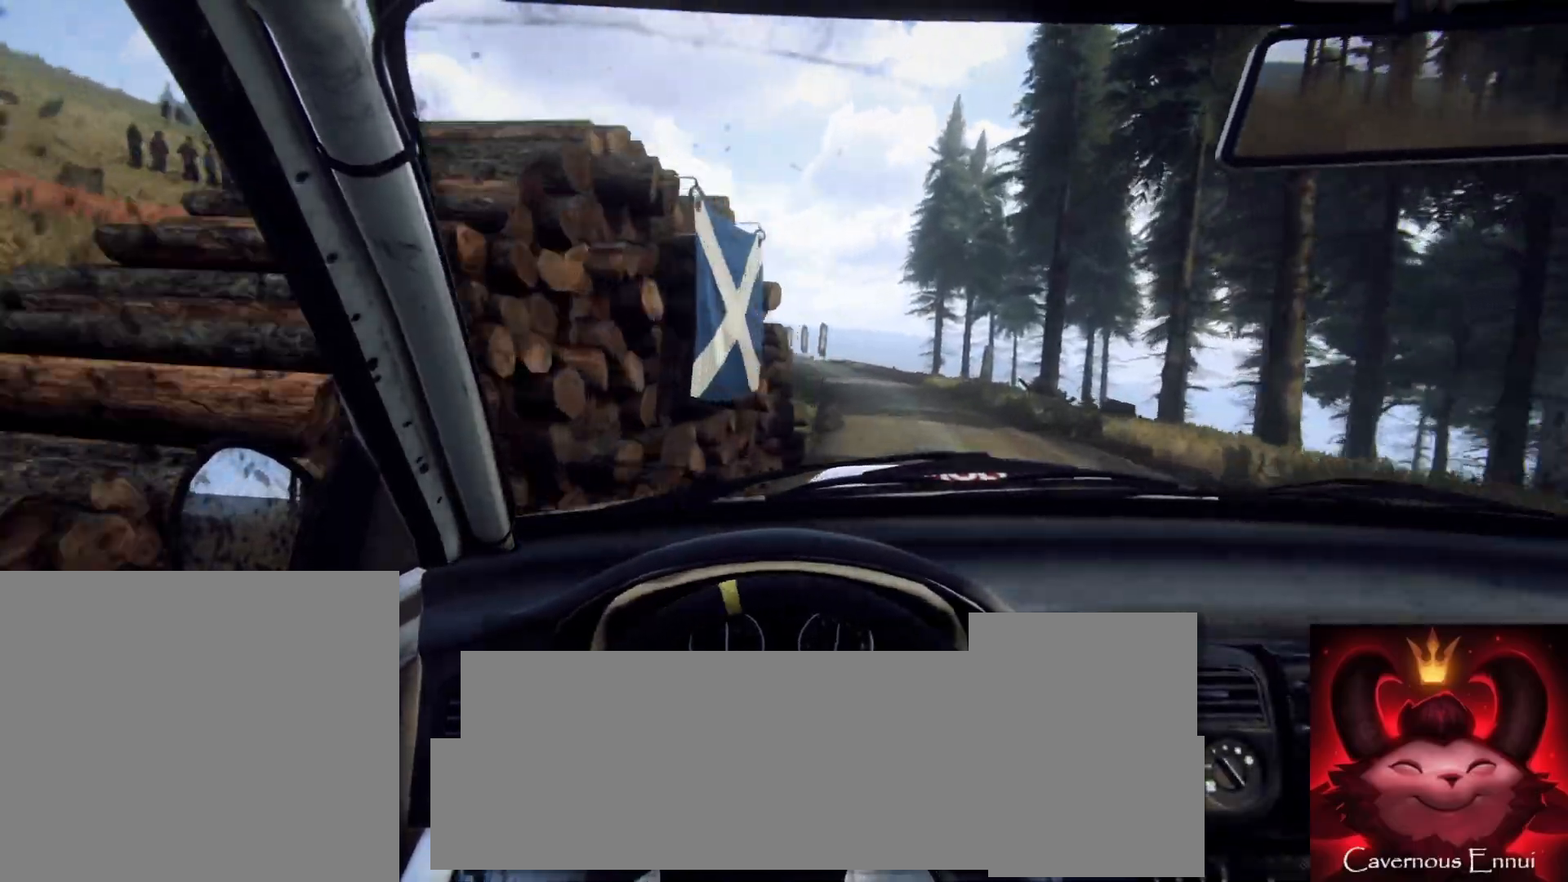
{"buttons": [], "left_stick": "down-left", "right_stick": "up", "events": [[83, "right_stick", "up"], [200, "left_stick", "right"], [350, "left_stick", "center"], [467, "left_stick", "down-left"]]}
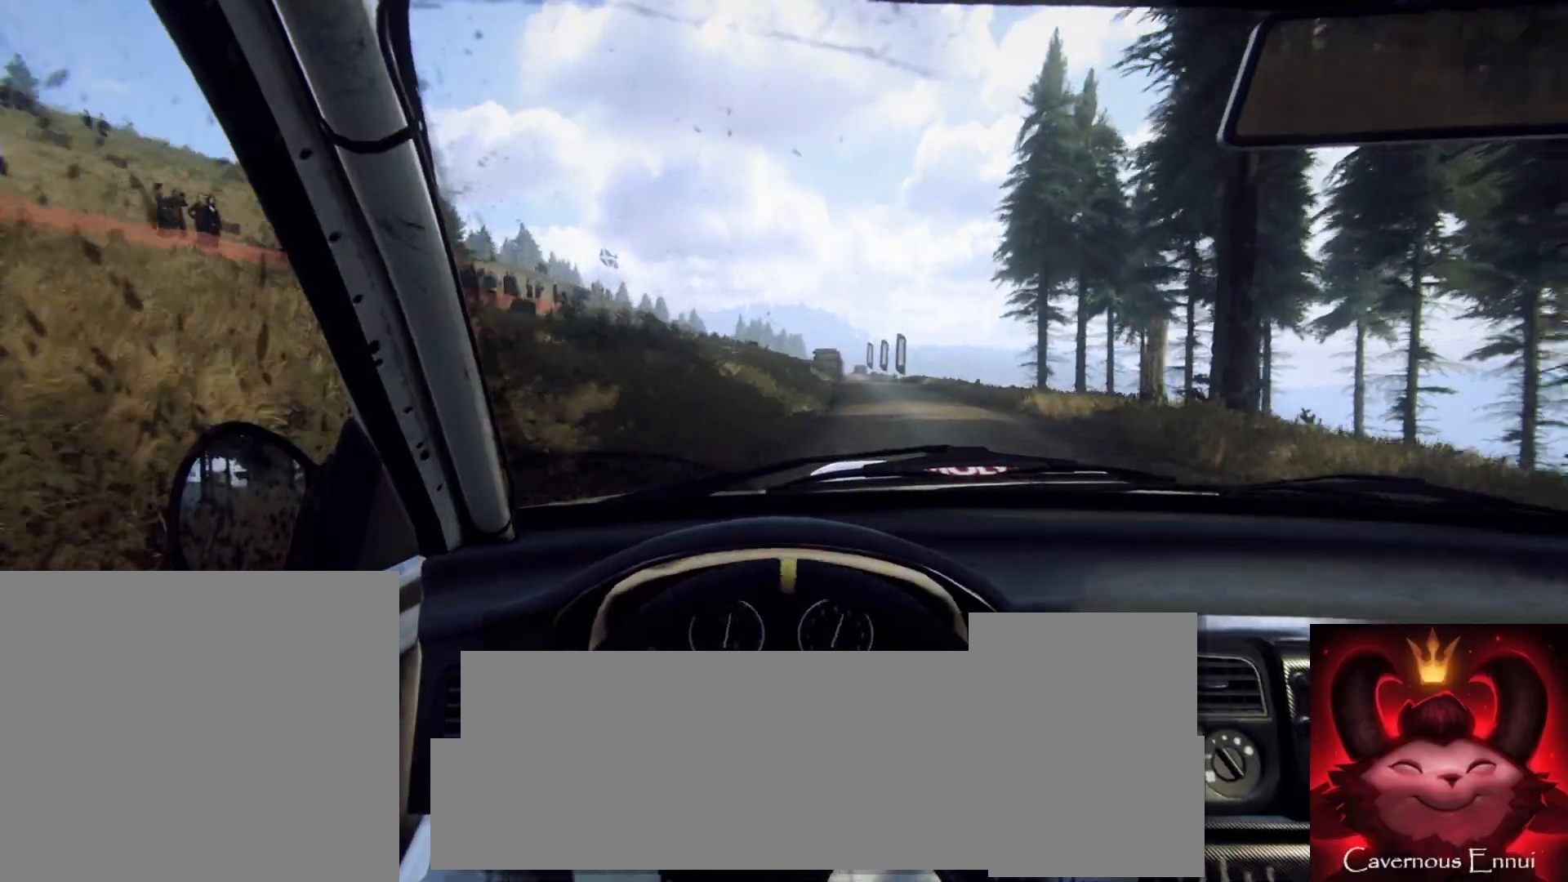
{"buttons": [], "left_stick": "center", "right_stick": "up", "events": [[167, "left_stick", "center"]]}
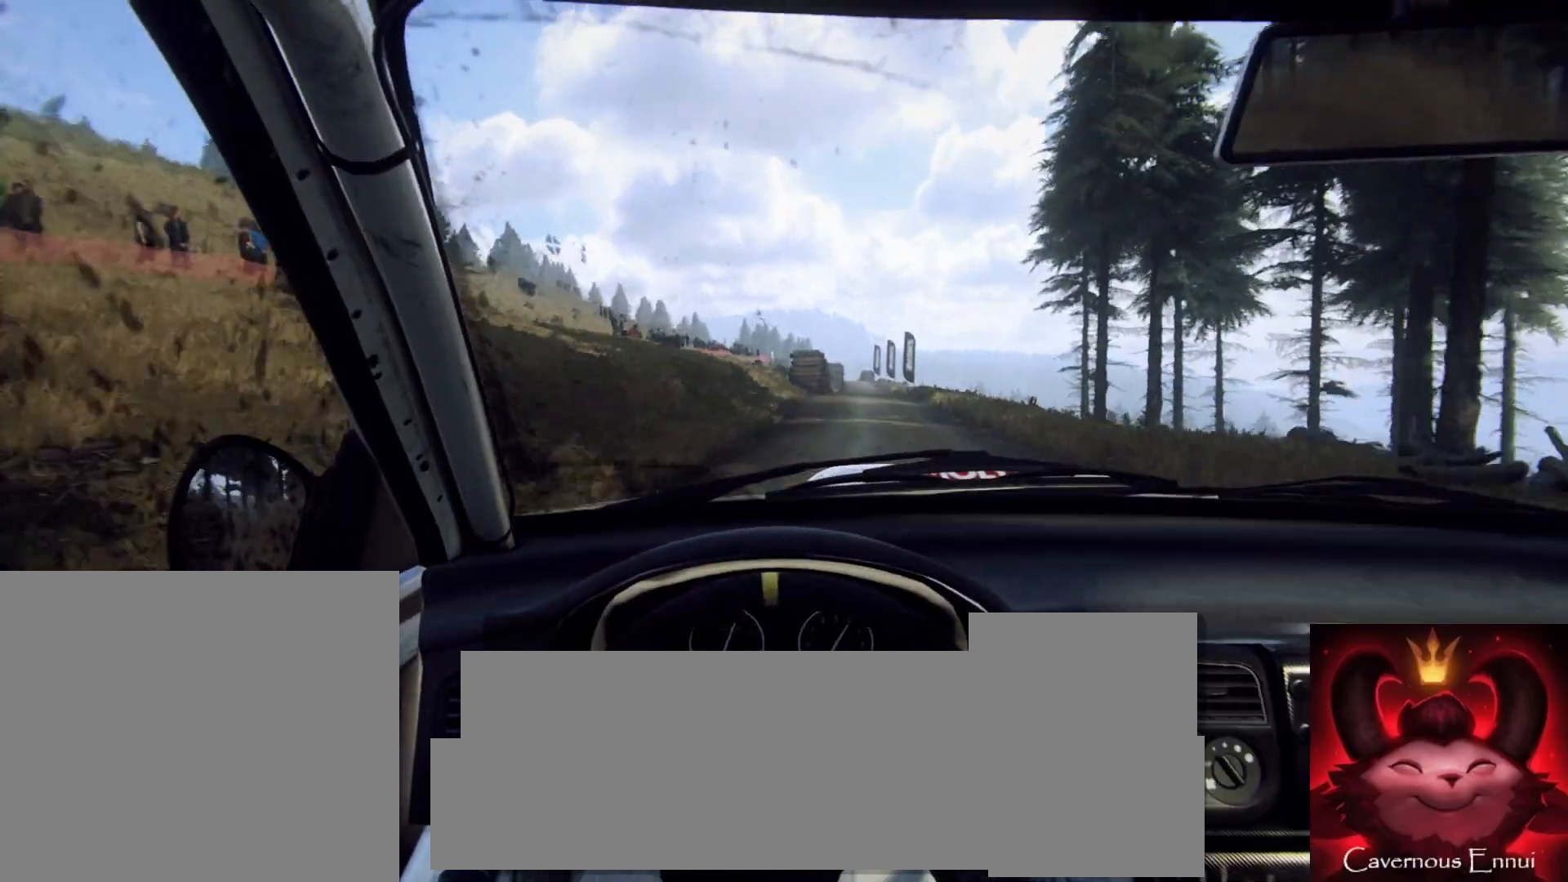
{"buttons": [], "left_stick": "center", "right_stick": "up", "events": [[50, "left_stick", "right"], [183, "left_stick", "center"], [350, "R1", "down"], [450, "R1", "up"]]}
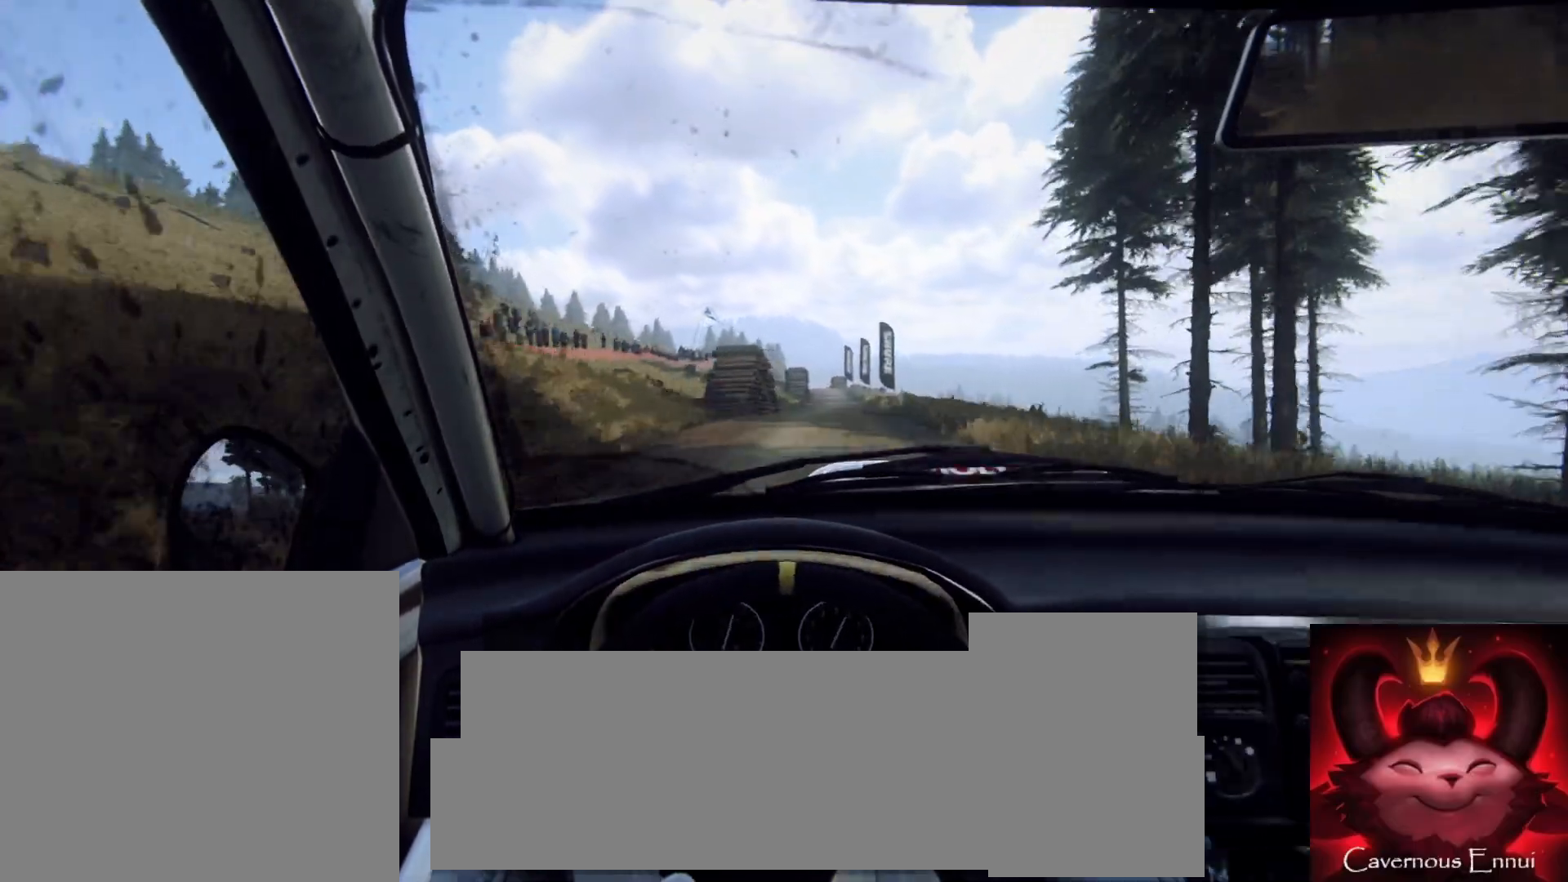
{"buttons": [], "left_stick": "center", "right_stick": "up", "events": [[300, "left_stick", "down-left"], [467, "left_stick", "center"]]}
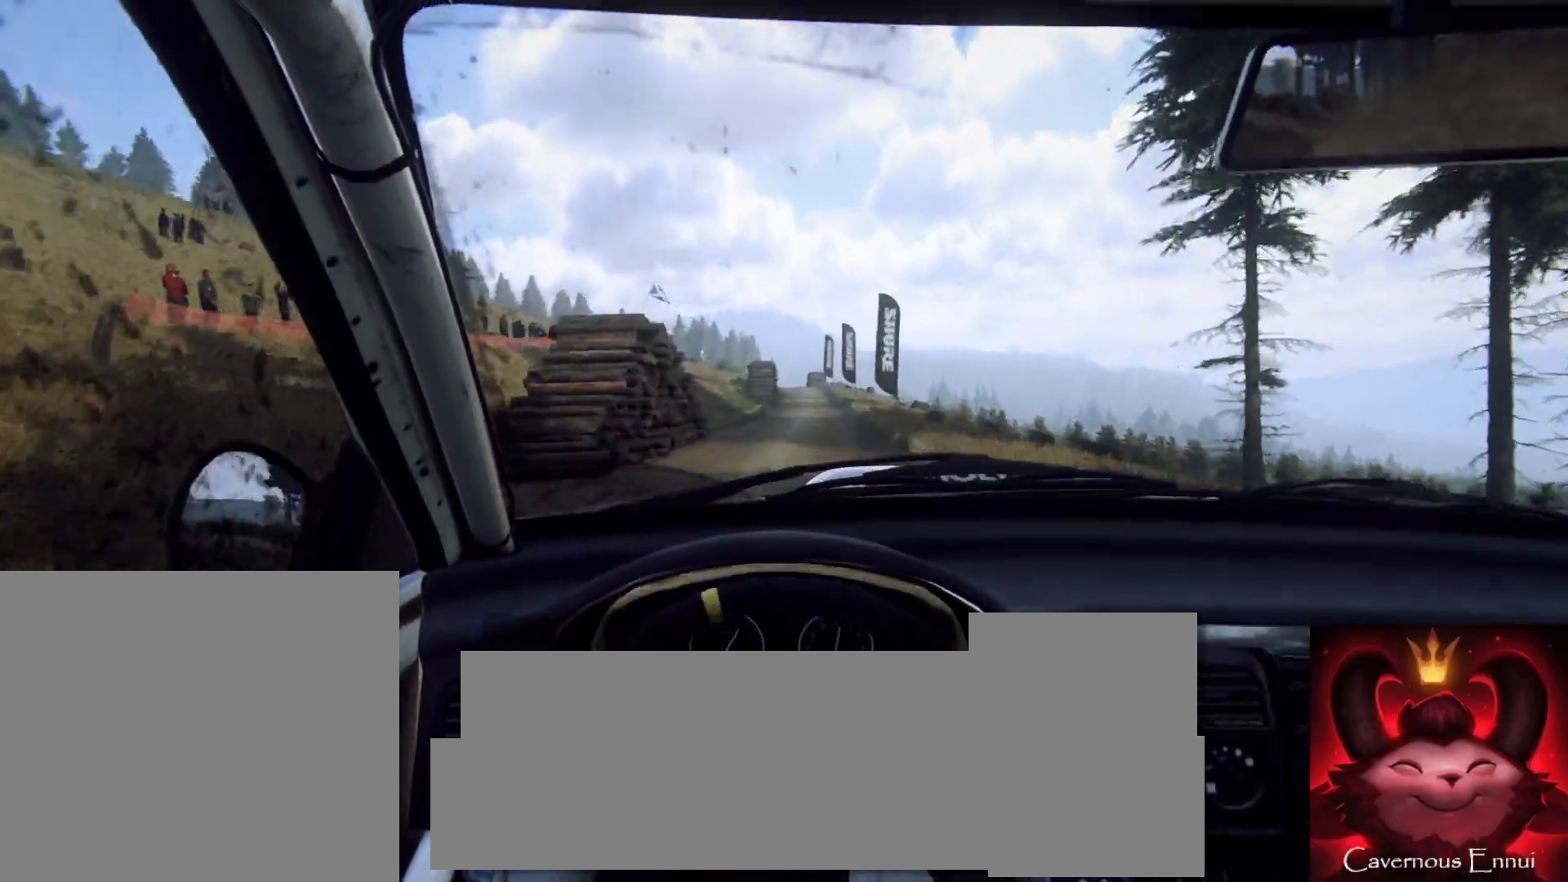
{"buttons": [], "left_stick": "center", "right_stick": "up", "events": [[267, "left_stick", "down-left"], [500, "left_stick", "center"]]}
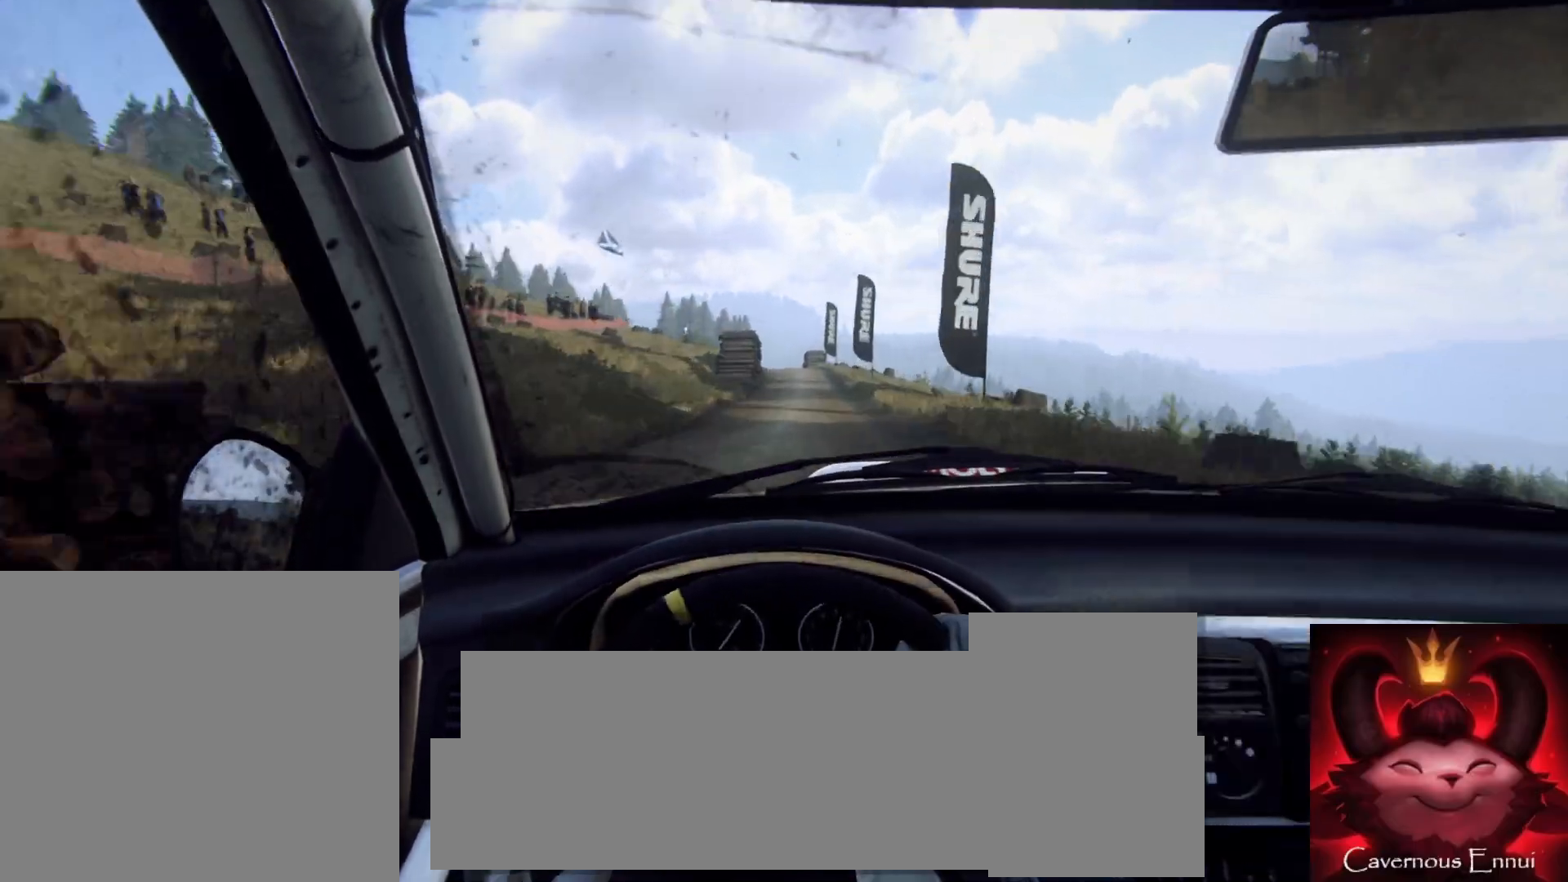
{"buttons": [], "left_stick": "center", "right_stick": "up", "events": [[367, "left_stick", "right"], [483, "left_stick", "center"]]}
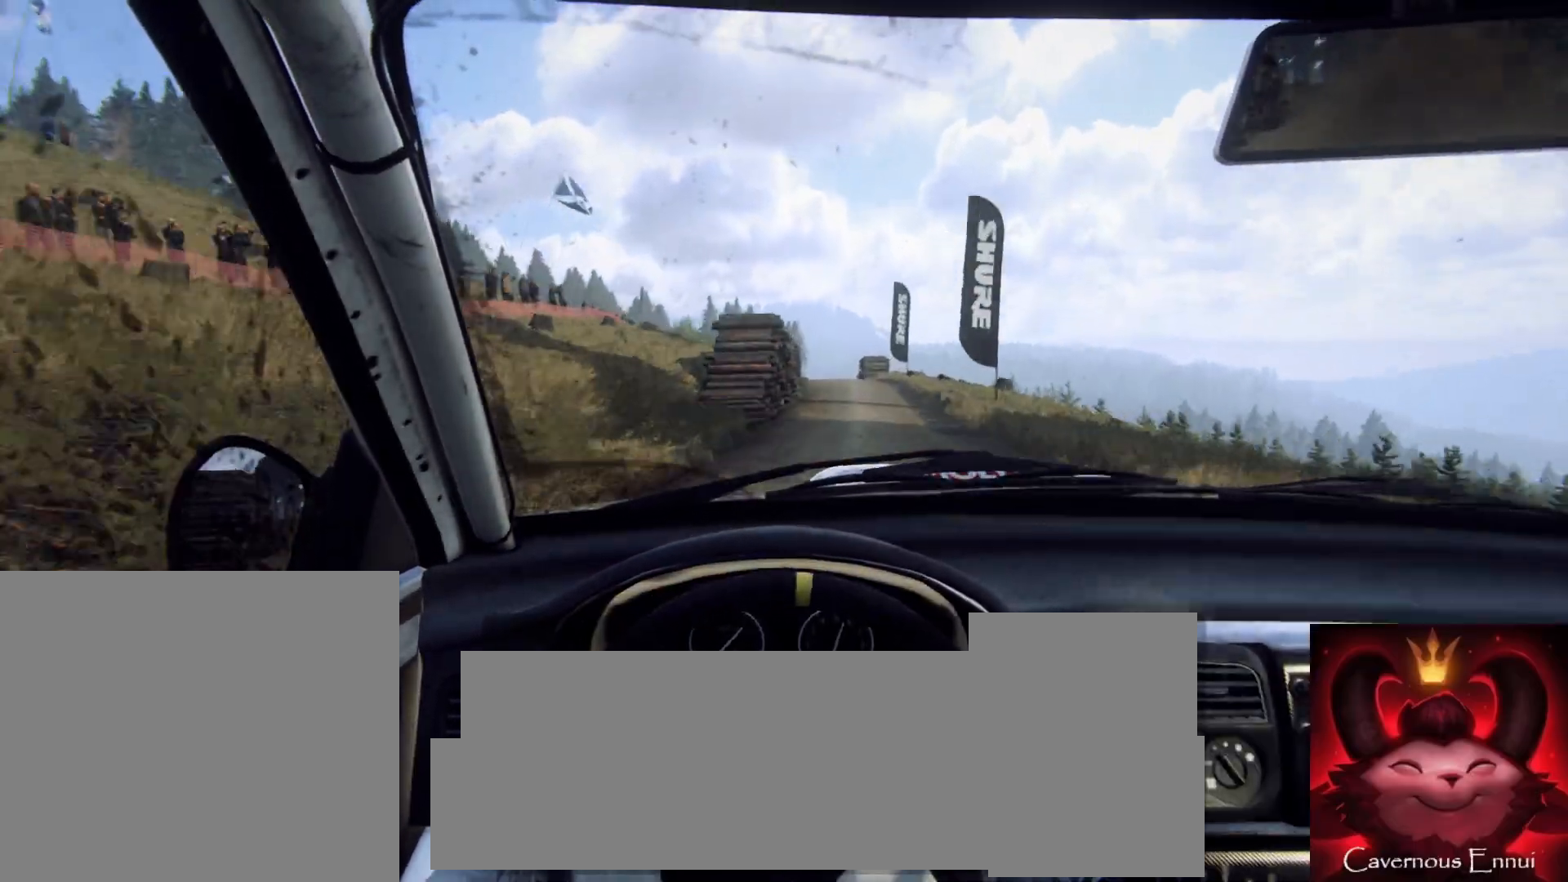
{"buttons": ["L2"], "left_stick": "right", "right_stick": "center", "events": [[250, "left_stick", "right"], [267, "right_stick", "center"], [367, "left_stick", "center"], [450, "L2", "down"], [483, "left_stick", "right"]]}
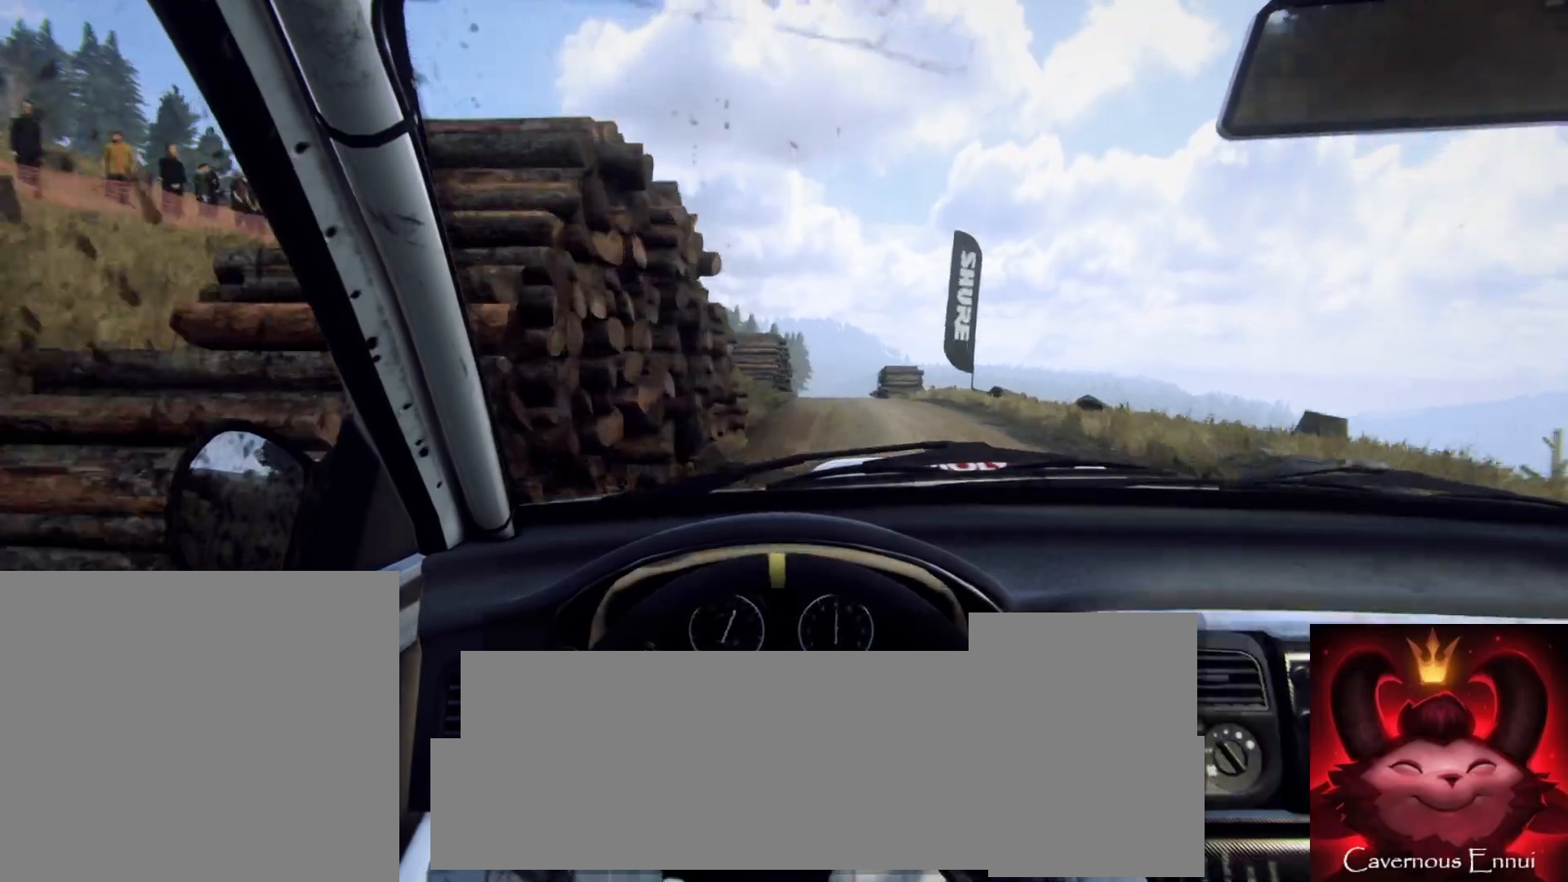
{"buttons": [], "left_stick": "left", "right_stick": "center", "events": [[100, "L2", "up"], [183, "left_stick", "center"], [217, "right_stick", "up"], [300, "left_stick", "right"], [367, "right_stick", "center"], [400, "left_stick", "center"], [483, "left_stick", "left"]]}
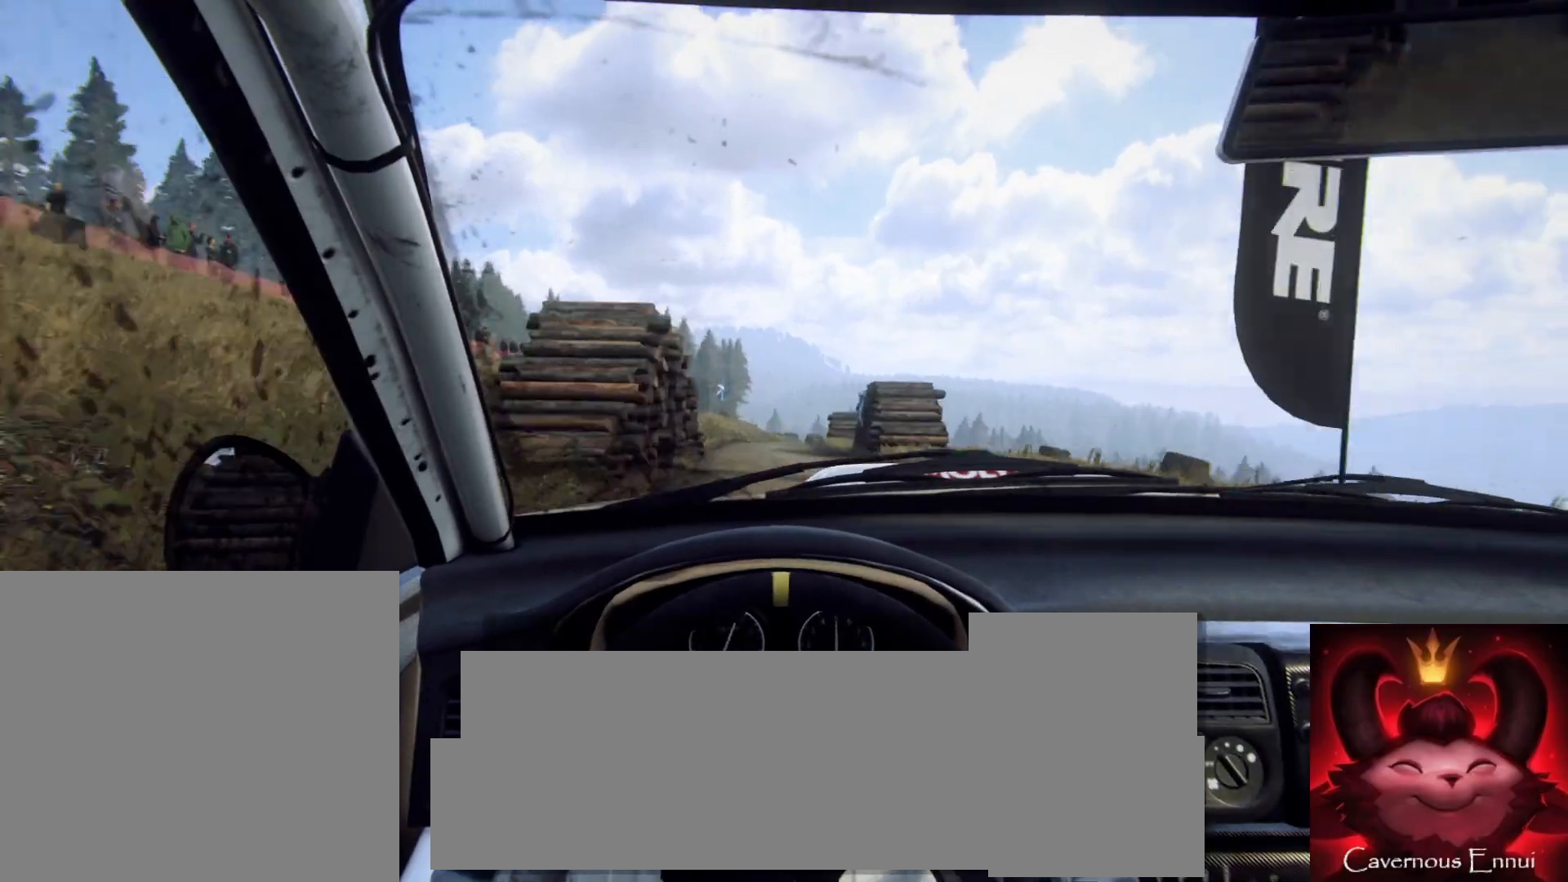
{"buttons": [], "left_stick": "right", "right_stick": "center", "events": [[133, "left_stick", "center"], [283, "right_stick", "up"], [400, "left_stick", "right"], [483, "right_stick", "center"]]}
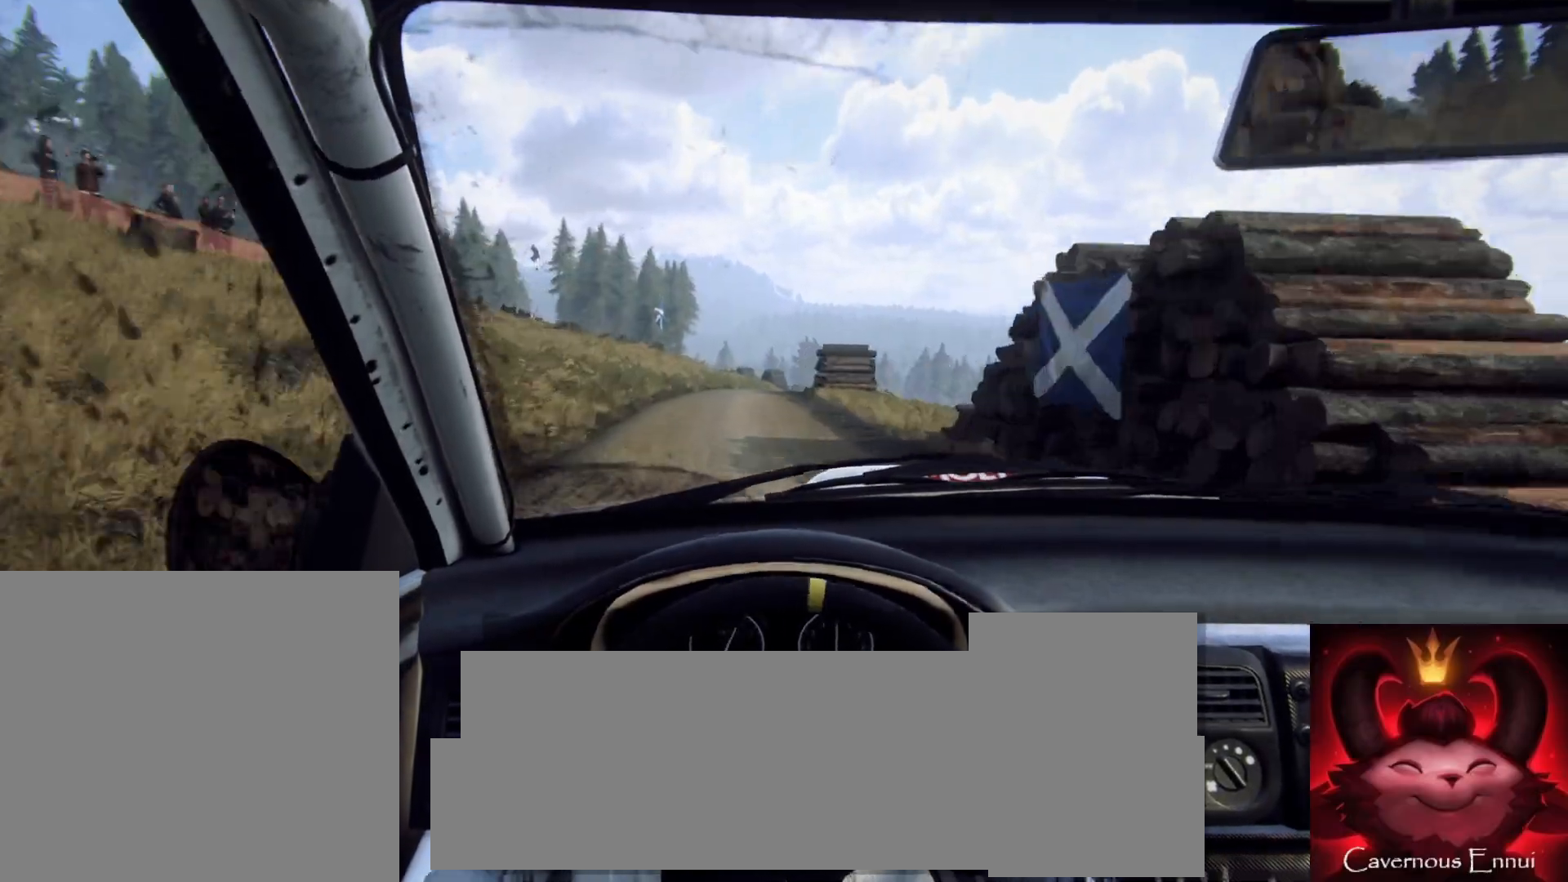
{"buttons": [], "left_stick": "center", "right_stick": "center", "events": [[133, "L2", "down"], [133, "left_stick", "center"], [250, "left_stick", "right"], [283, "L2", "up"], [467, "left_stick", "center"]]}
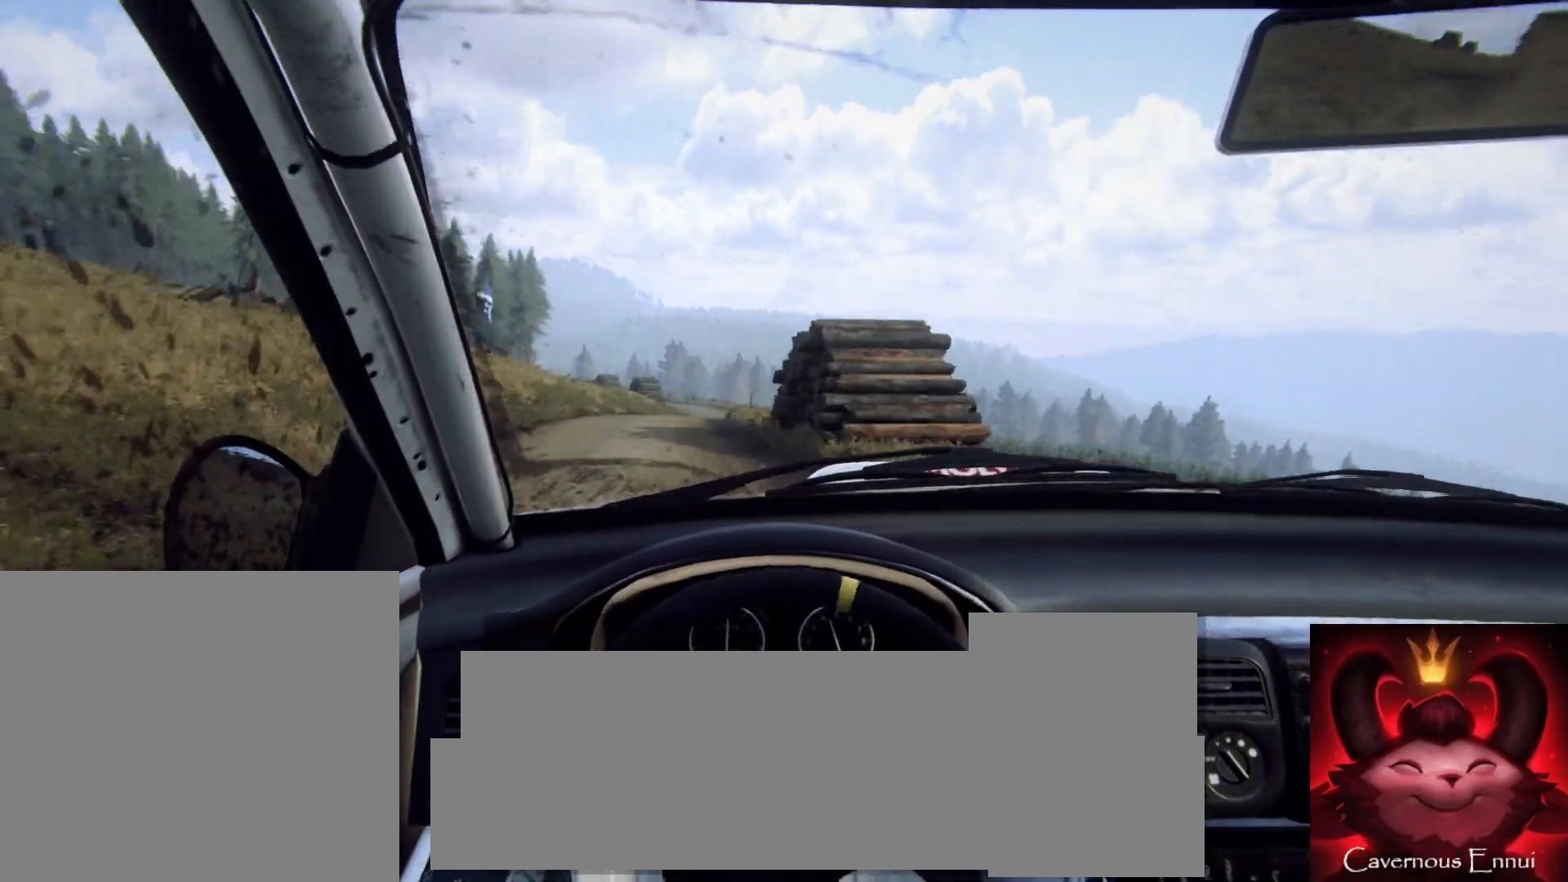
{"buttons": [], "left_stick": "center", "right_stick": "center", "events": [[217, "left_stick", "down-left"], [283, "L1", "down"], [350, "L1", "up"], [433, "left_stick", "center"]]}
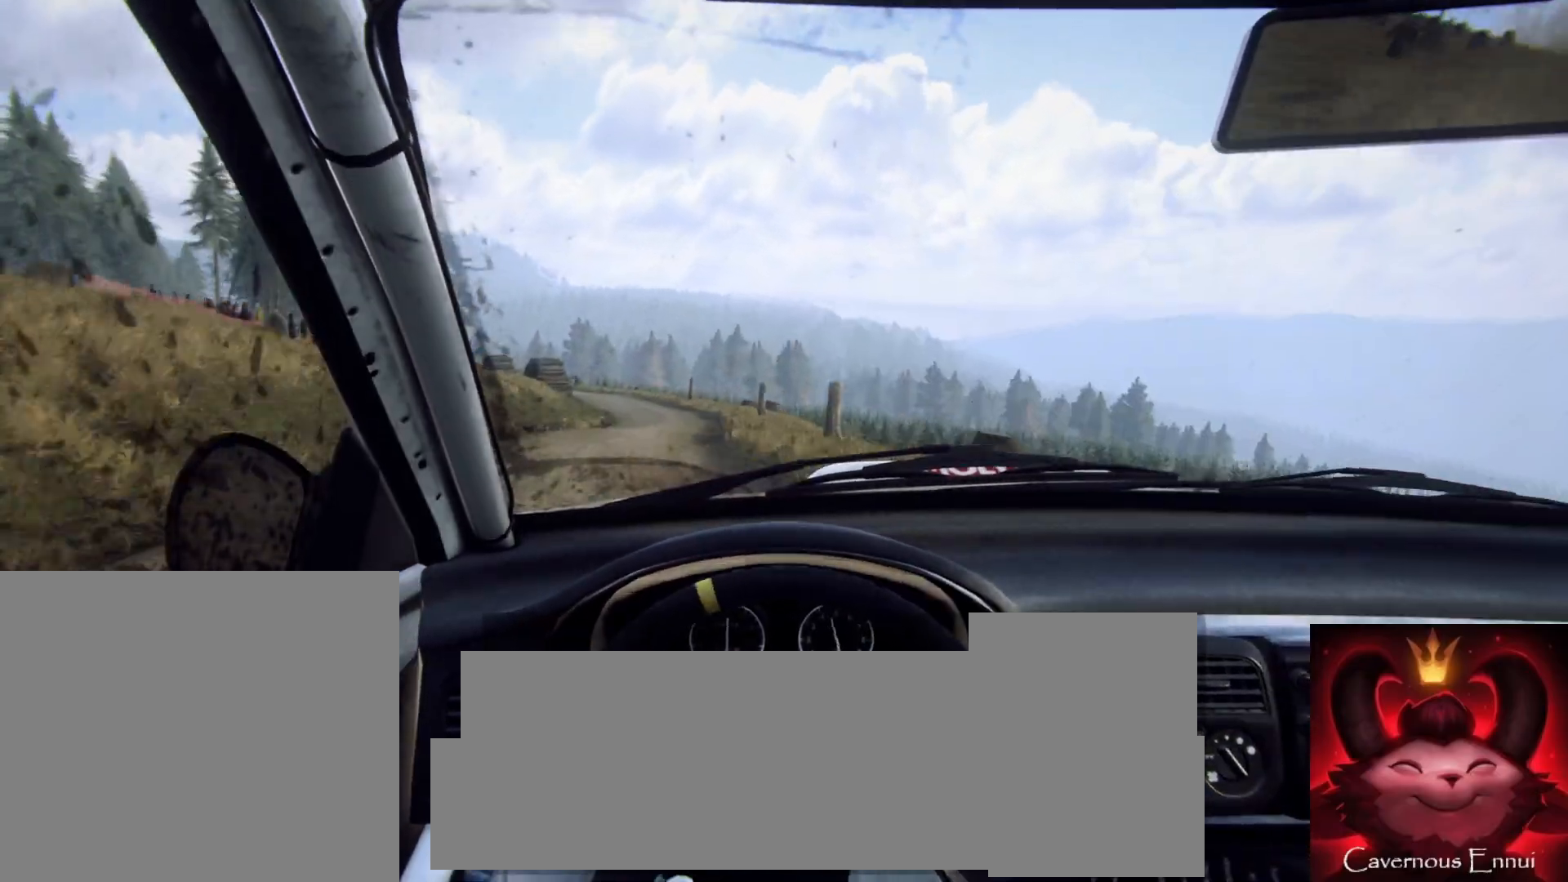
{"buttons": [], "left_stick": "left", "right_stick": "up", "events": [[17, "left_stick", "left"], [117, "right_stick", "up"], [133, "left_stick", "center"], [400, "left_stick", "left"]]}
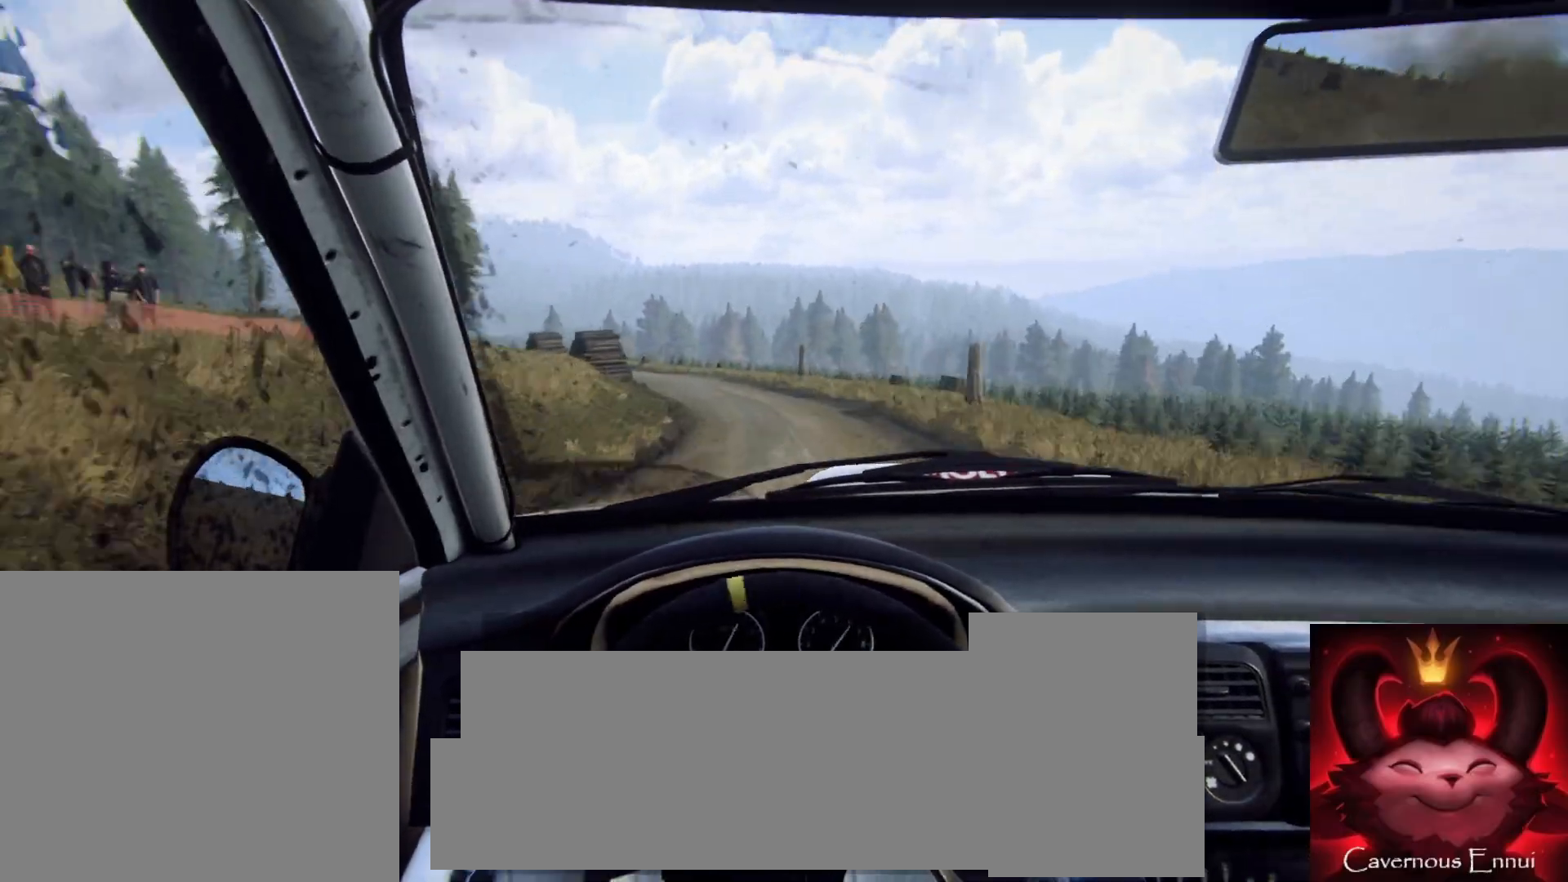
{"buttons": ["L2"], "left_stick": "left", "right_stick": "center", "events": [[50, "L2", "down"], [200, "right_stick", "center"], [267, "L2", "up"], [283, "left_stick", "center"], [383, "L2", "down"], [383, "left_stick", "left"]]}
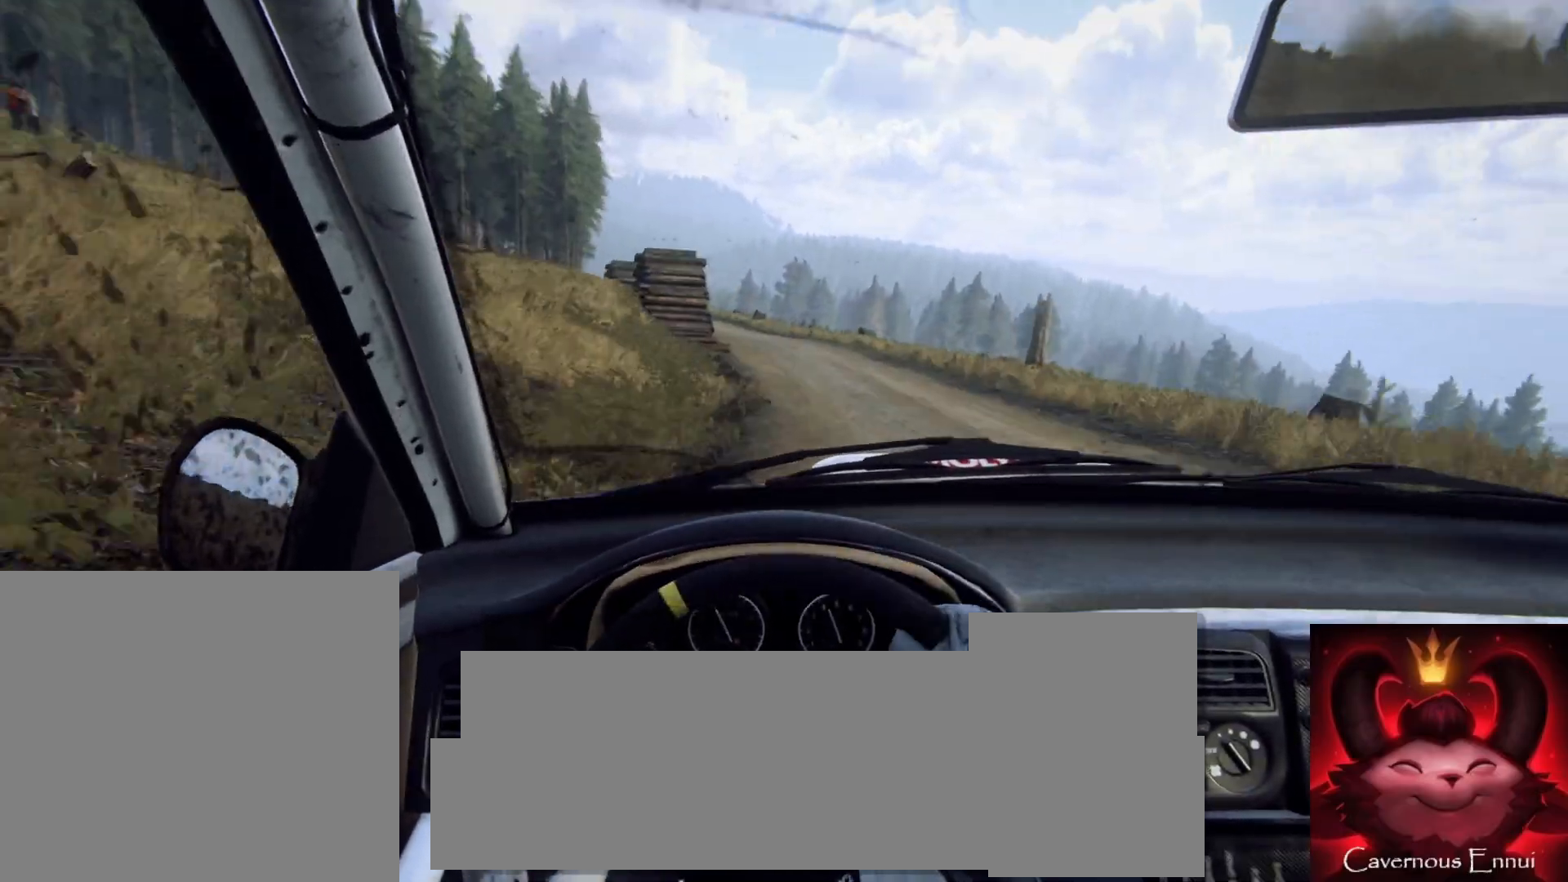
{"buttons": [], "left_stick": "down-left", "right_stick": "center", "events": [[17, "L2", "up"], [150, "left_stick", "center"], [267, "left_stick", "left"], [317, "left_stick", "center"], [467, "left_stick", "down-left"]]}
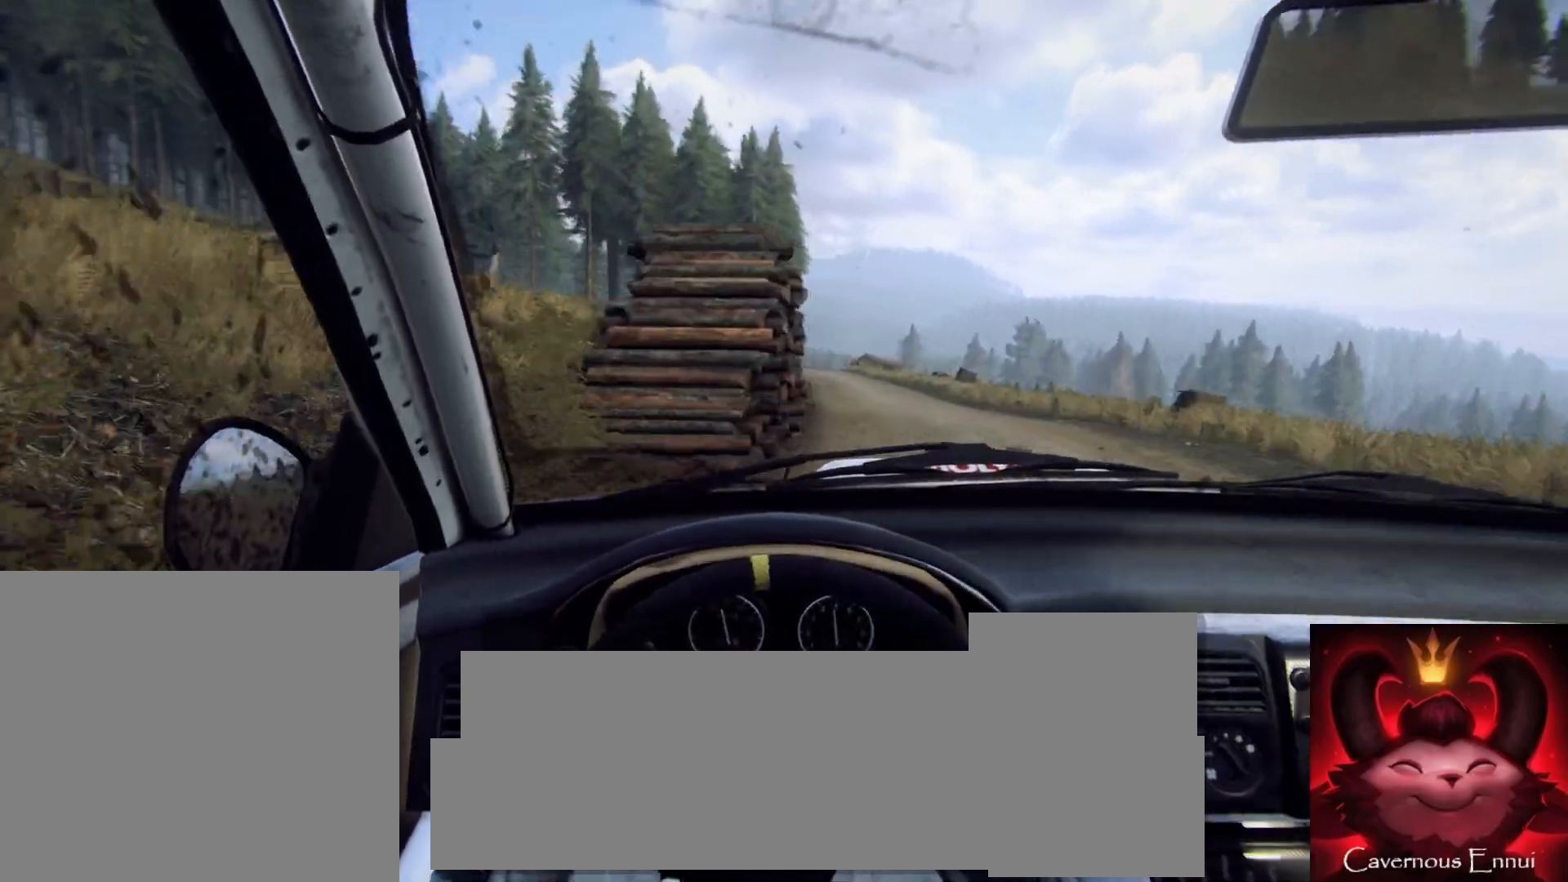
{"buttons": [], "left_stick": "center", "right_stick": "center", "events": [[17, "right_stick", "up"], [83, "left_stick", "center"], [167, "left_stick", "left"], [400, "right_stick", "center"], [467, "left_stick", "center"]]}
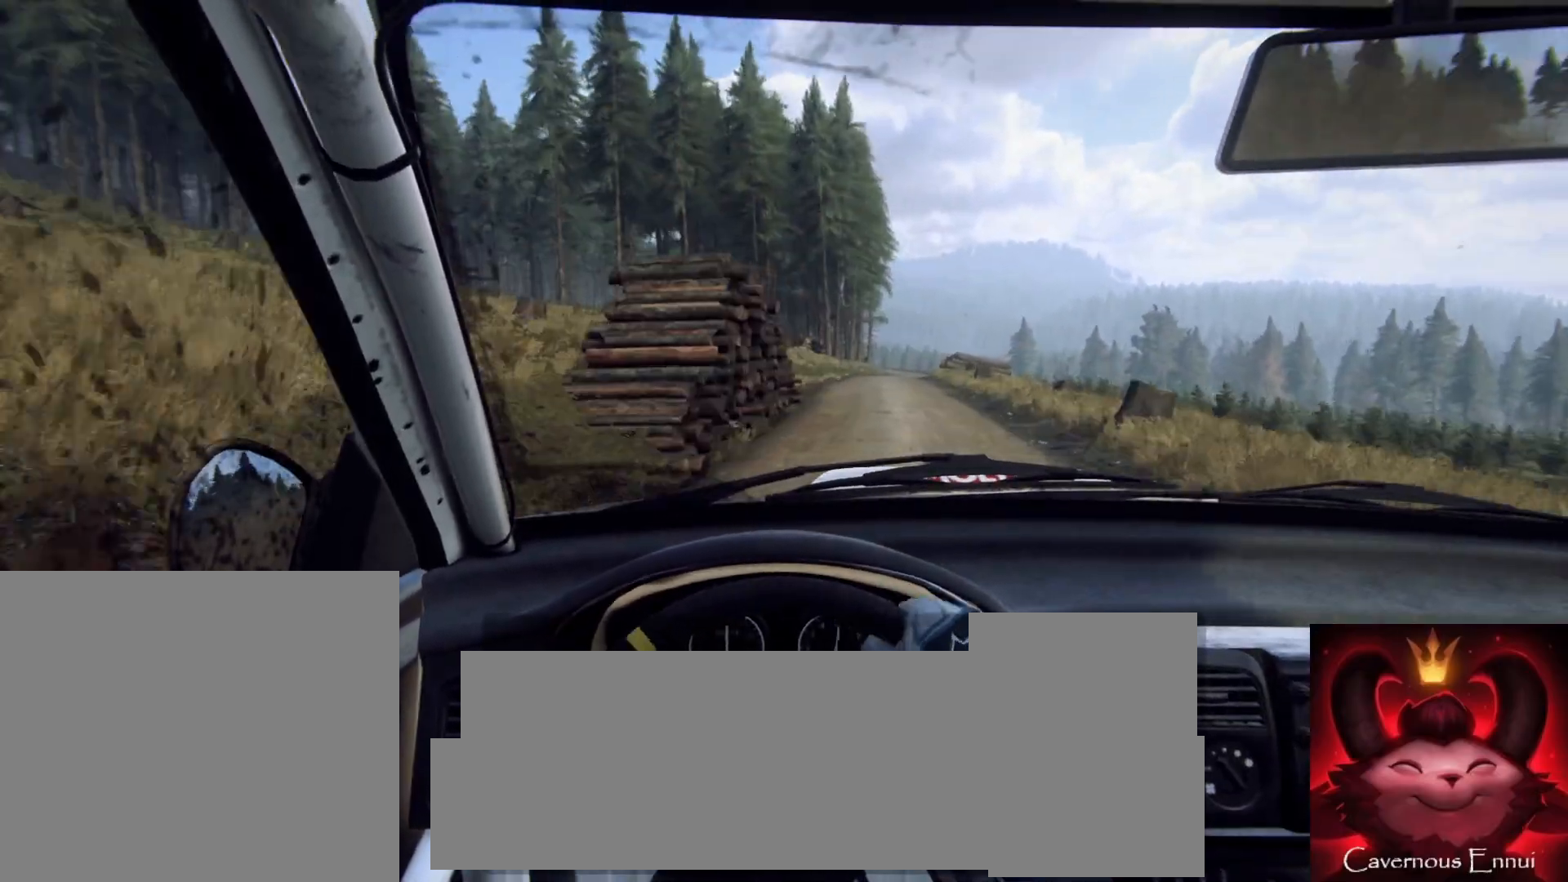
{"buttons": [], "left_stick": "right", "right_stick": "up", "events": [[83, "right_stick", "up"], [250, "left_stick", "right"]]}
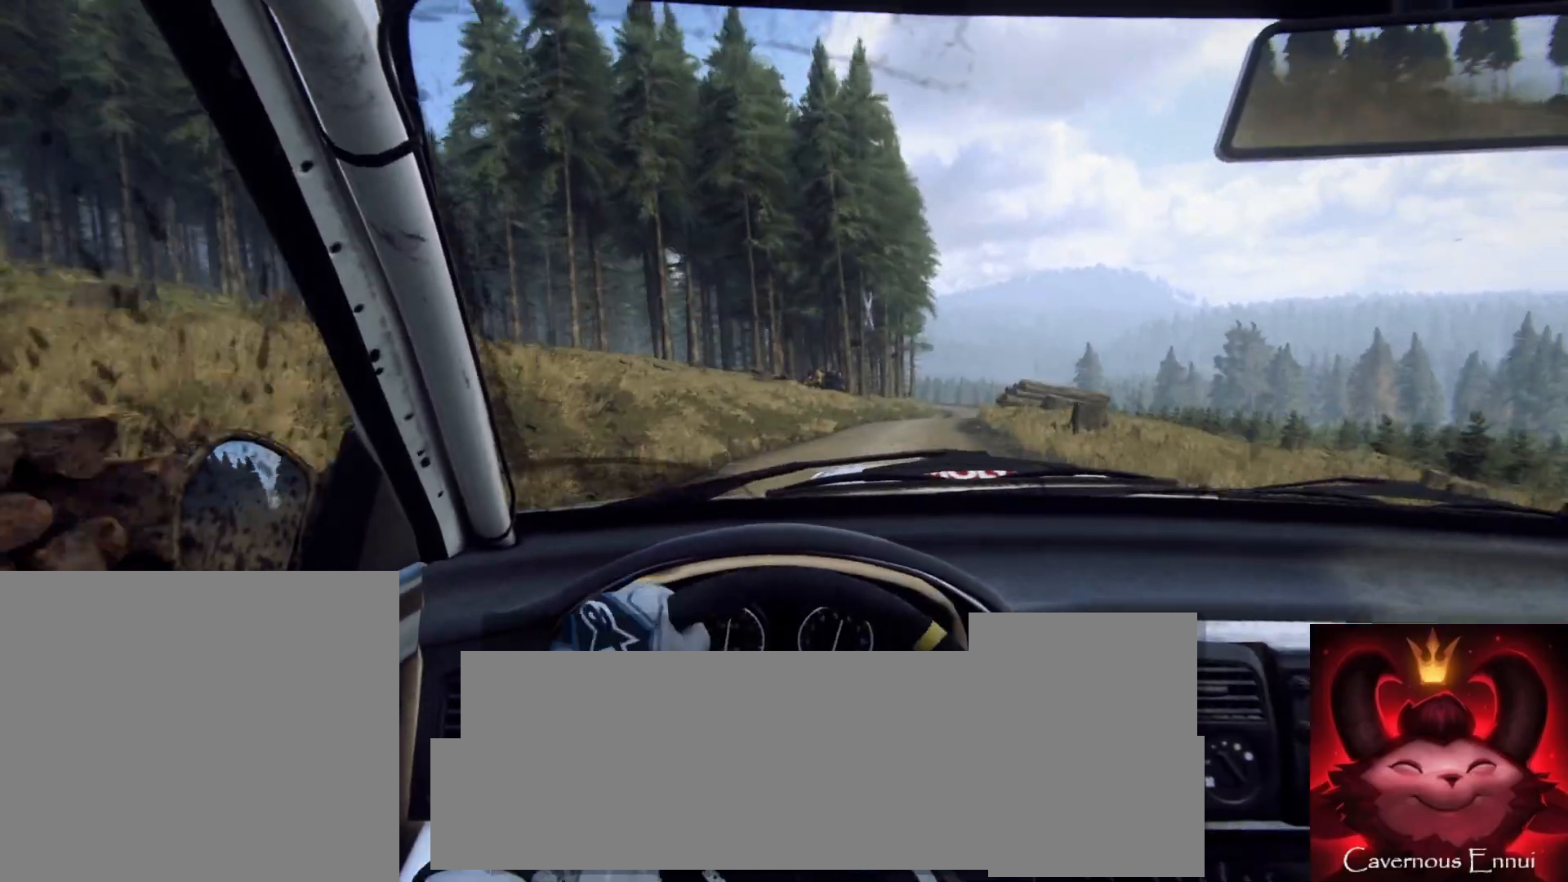
{"buttons": [], "left_stick": "center", "right_stick": "center", "events": [[50, "left_stick", "center"], [167, "left_stick", "right"], [250, "right_stick", "center"], [367, "left_stick", "center"]]}
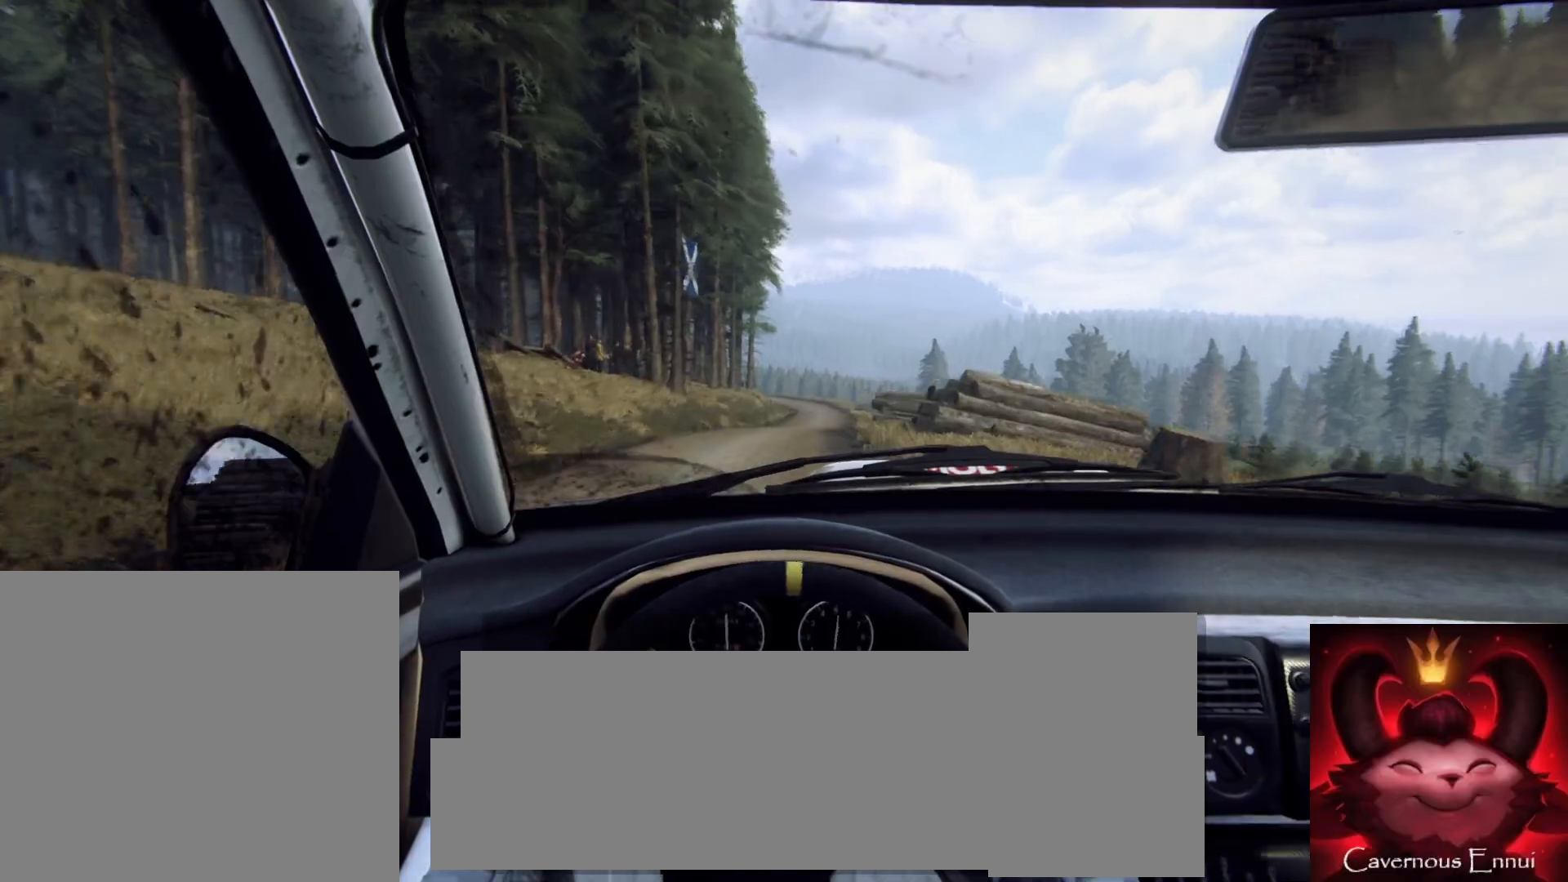
{"buttons": [], "left_stick": "left", "right_stick": "up", "events": [[17, "left_stick", "right"], [83, "right_stick", "up"], [117, "left_stick", "center"], [483, "left_stick", "left"]]}
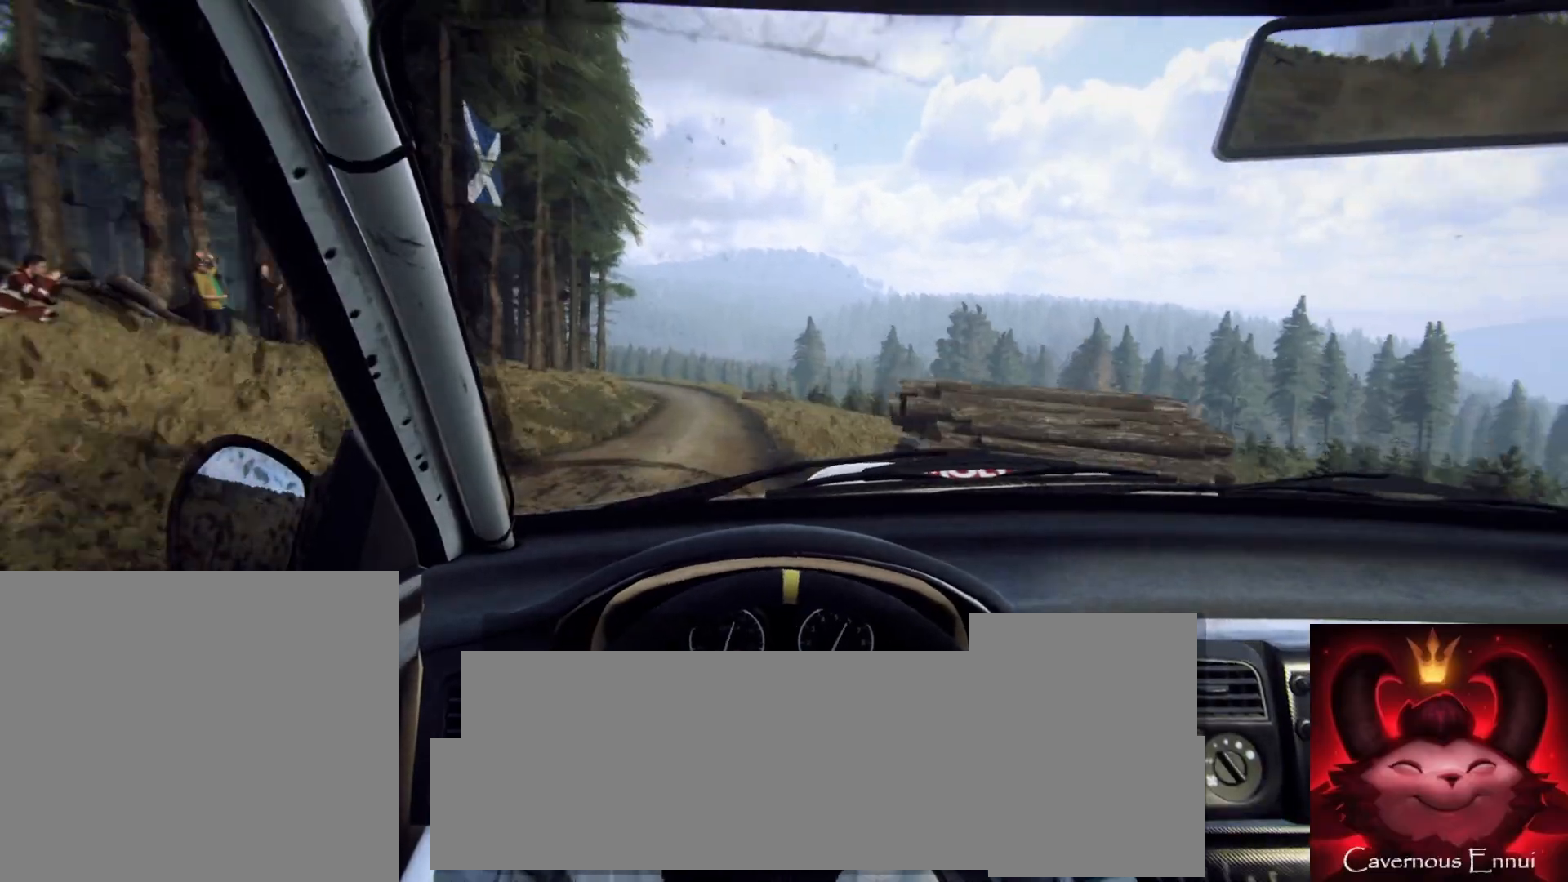
{"buttons": ["L2"], "left_stick": "left", "right_stick": "up", "events": [[217, "left_stick", "center"], [317, "left_stick", "left"], [483, "L2", "down"]]}
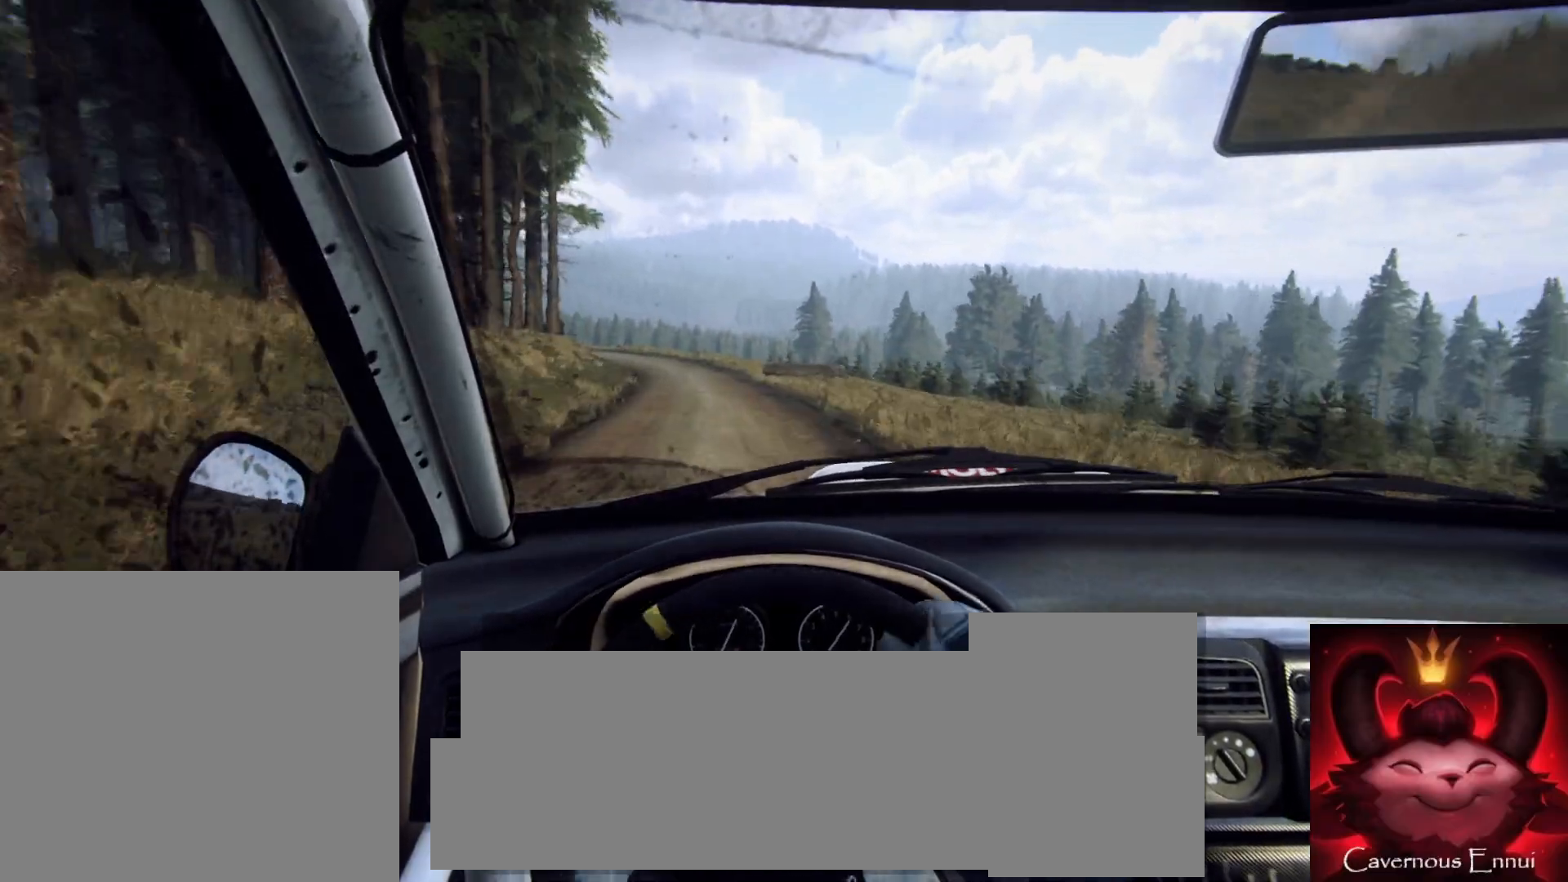
{"buttons": [], "left_stick": "center", "right_stick": "up", "events": [[400, "L2", "up"], [400, "left_stick", "center"]]}
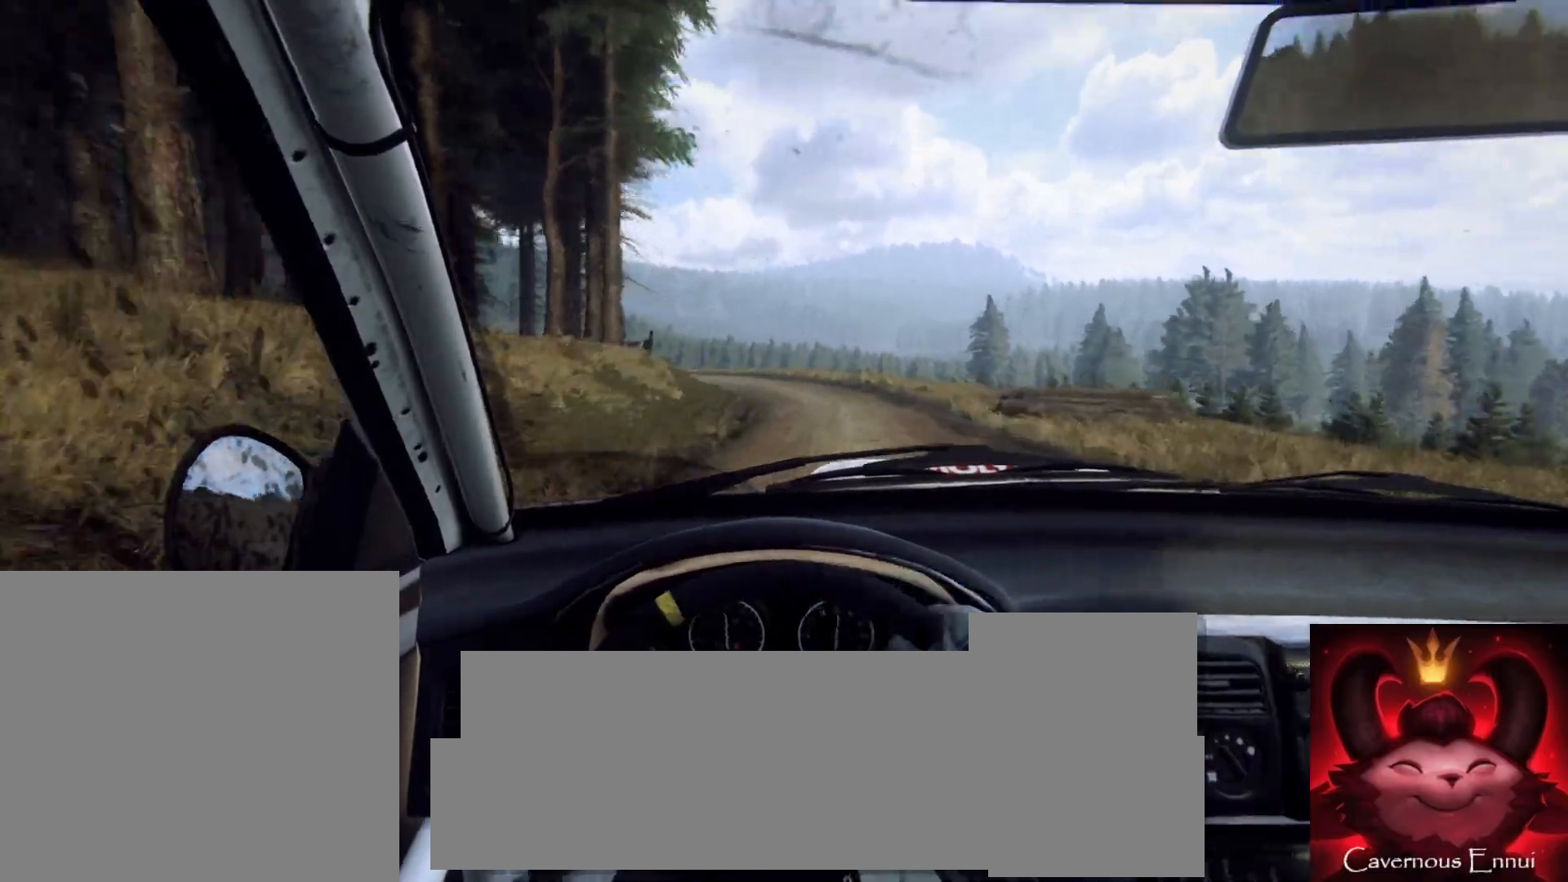
{"buttons": [], "left_stick": "left", "right_stick": "center", "events": [[17, "L2", "down"], [17, "left_stick", "left"], [117, "right_stick", "center"], [133, "L2", "up"], [250, "left_stick", "center"], [383, "left_stick", "left"]]}
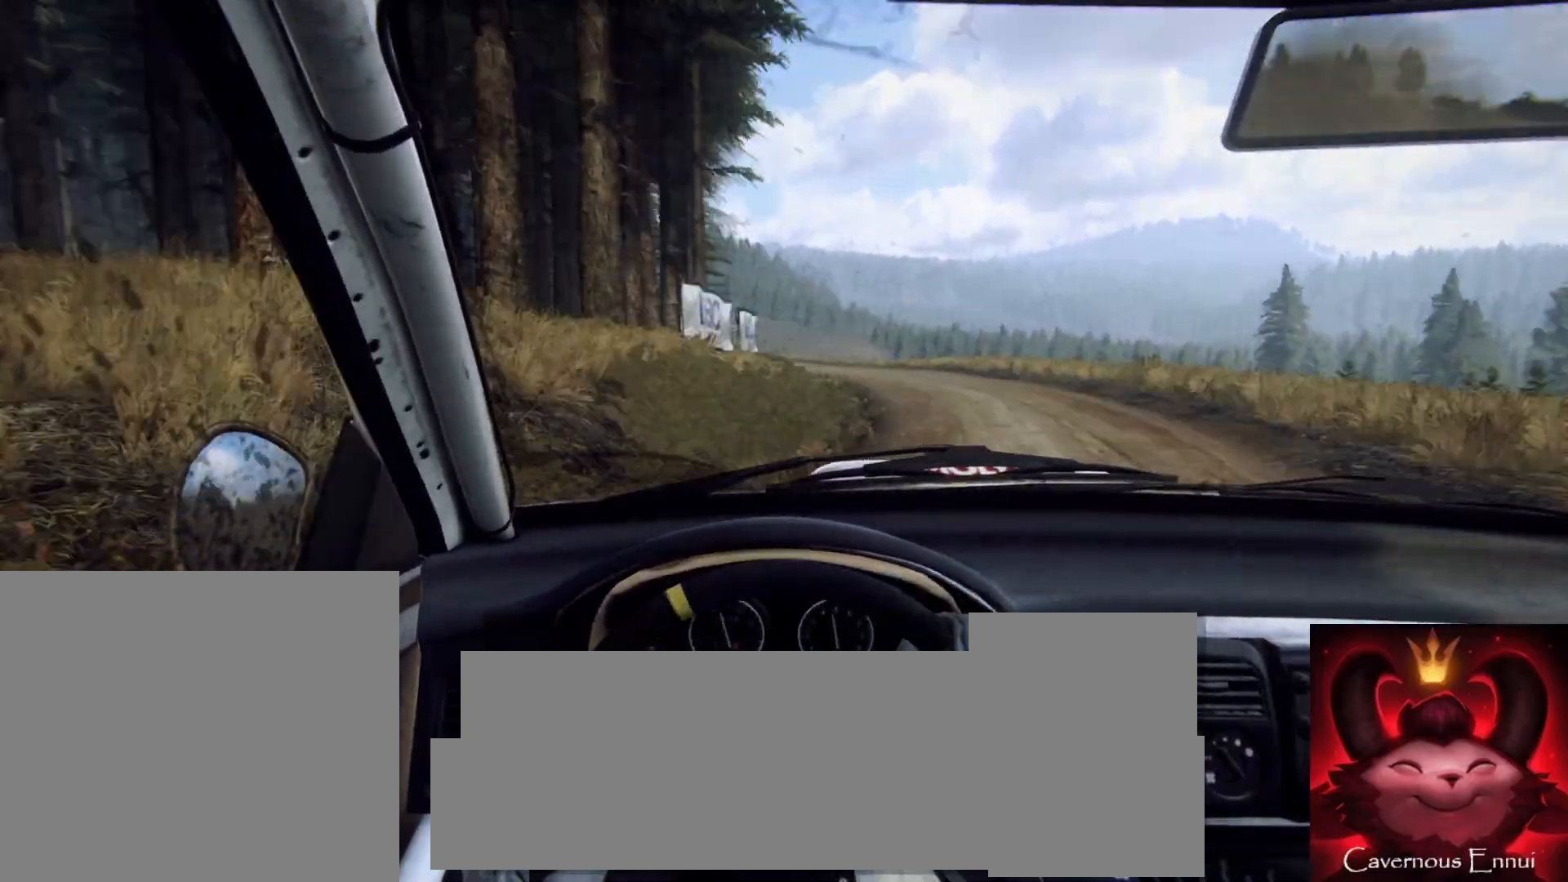
{"buttons": [], "left_stick": "center", "right_stick": "center", "events": [[100, "R2", "down"], [133, "left_stick", "center"], [150, "R2", "up"], [267, "L1", "down"], [317, "L1", "up"]]}
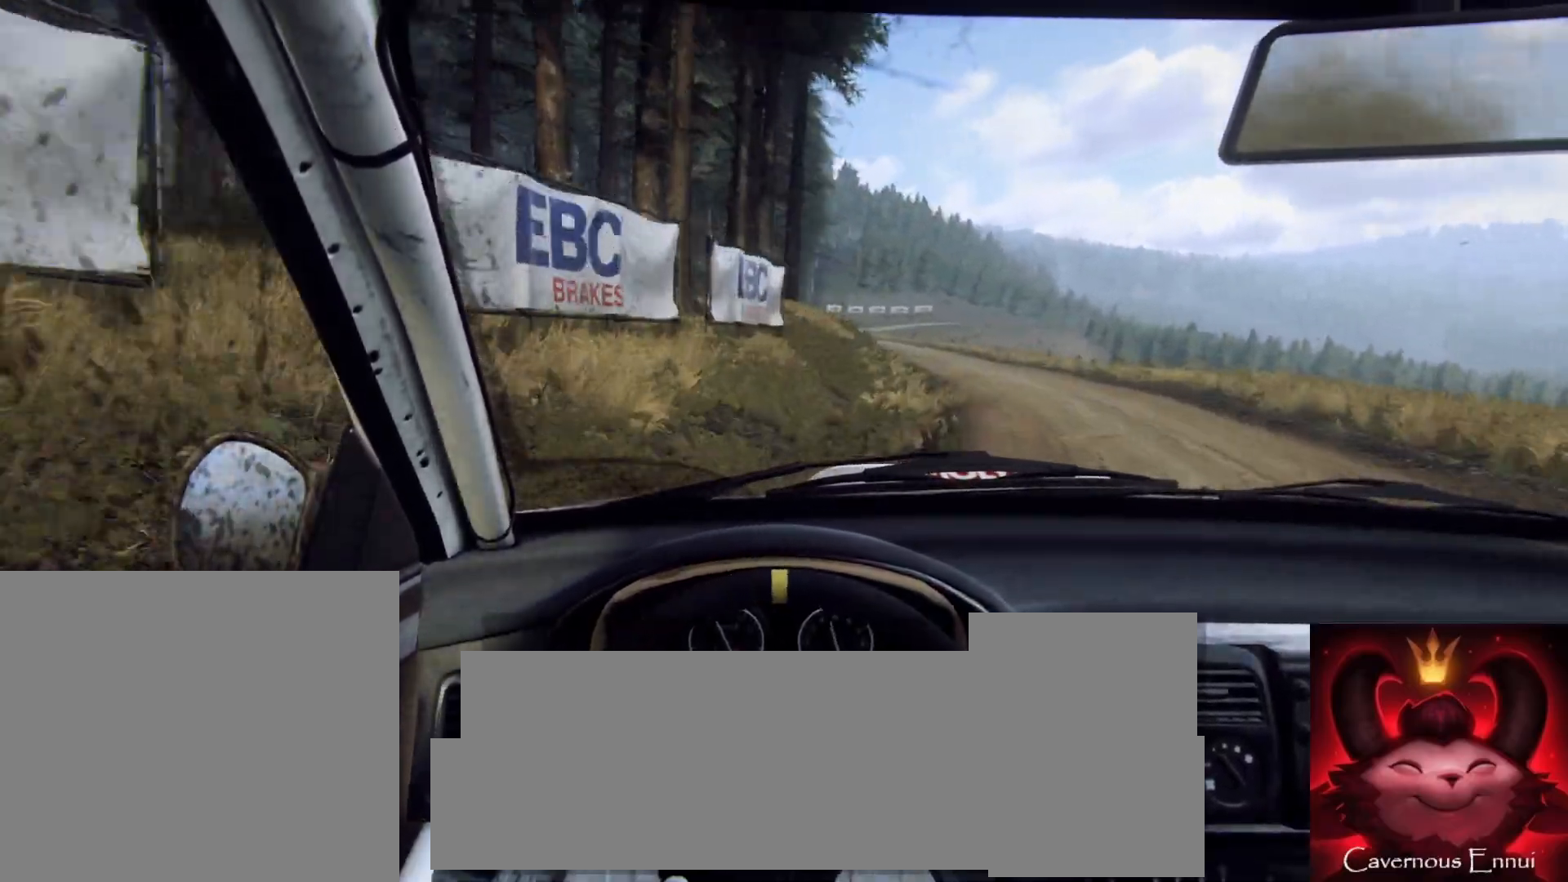
{"buttons": [], "left_stick": "center", "right_stick": "up", "events": [[33, "left_stick", "right"], [167, "left_stick", "center"], [167, "right_stick", "up"]]}
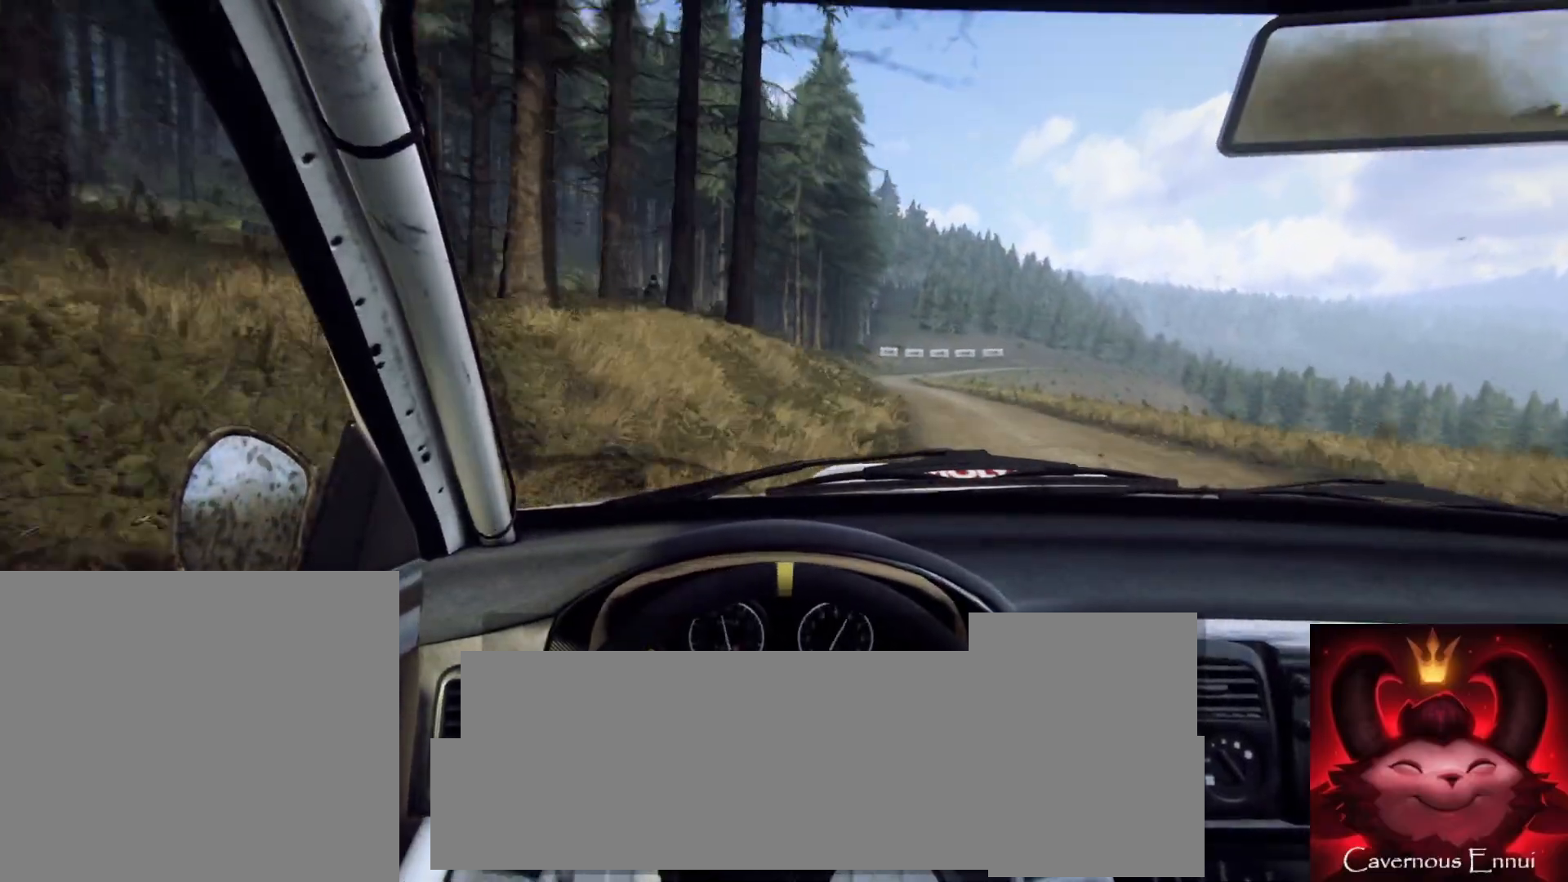
{"buttons": [], "left_stick": "left", "right_stick": "up", "events": [[383, "R1", "down"], [467, "R1", "up"], [467, "left_stick", "left"]]}